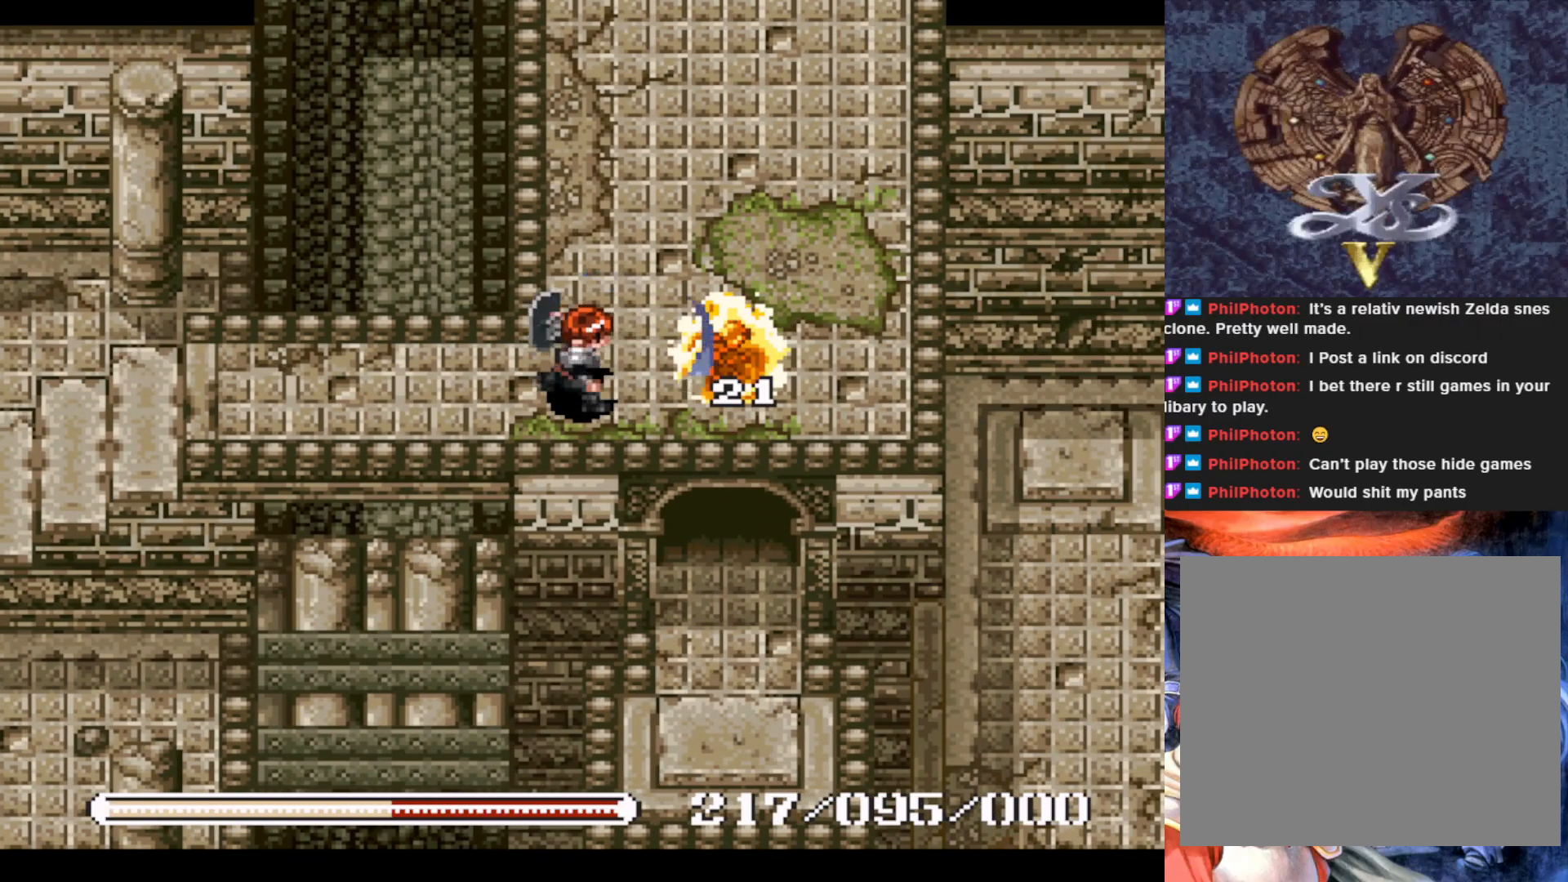
Gameplay with a controller (PlayStation layout); each line is a JSON object with the inputs held at the frame after it. "events" lists button and stick changes between this image and that frame as [ms after this image, input, new state], when the widget could be followed in between. Not read: right_stick.
{"buttons": ["SQUARE"], "left_stick": "center", "events": [[250, "DPAD_RIGHT", "down"], [317, "DPAD_RIGHT", "up"], [317, "SQUARE", "down"], [450, "SQUARE", "up"], [500, "SQUARE", "down"]]}
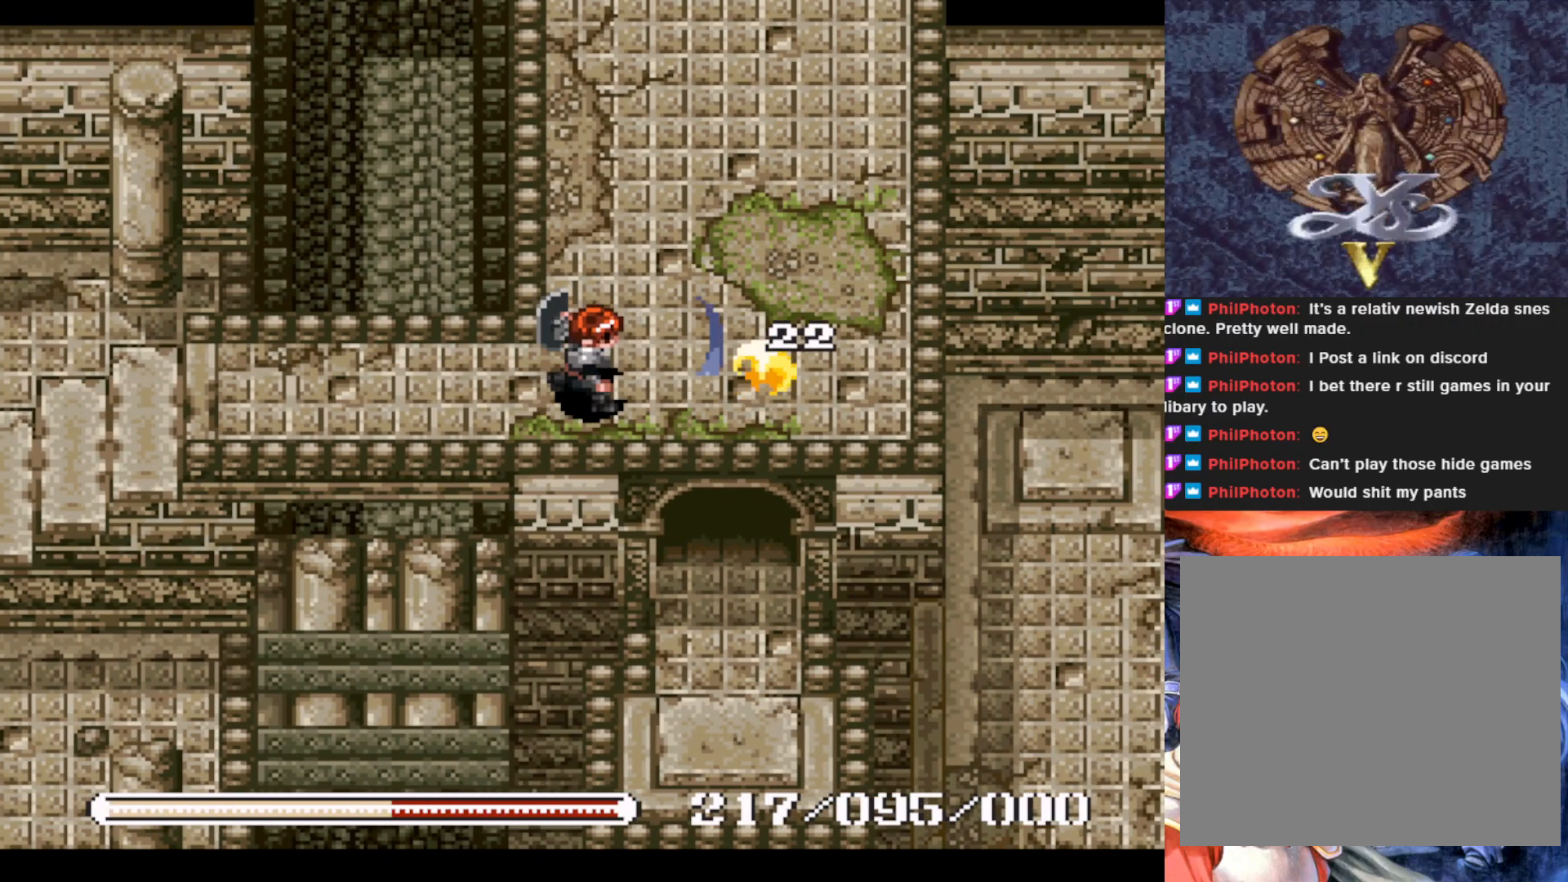
{"buttons": [], "left_stick": "center", "events": [[134, "SQUARE", "up"]]}
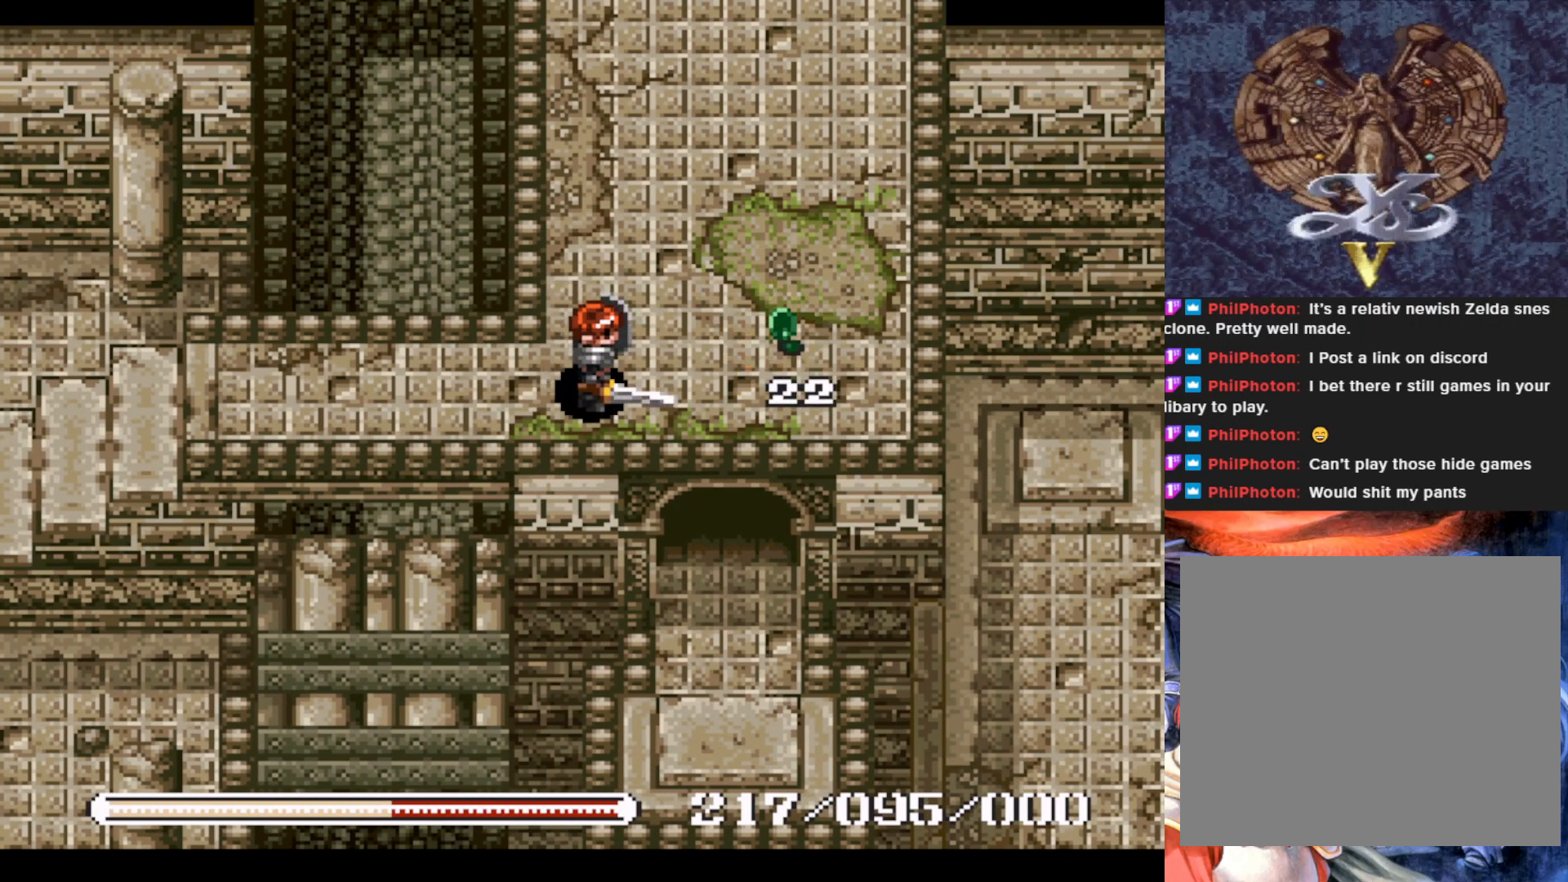
{"buttons": [], "left_stick": "center", "events": [[17, "DPAD_RIGHT", "down"], [267, "DPAD_RIGHT", "up"]]}
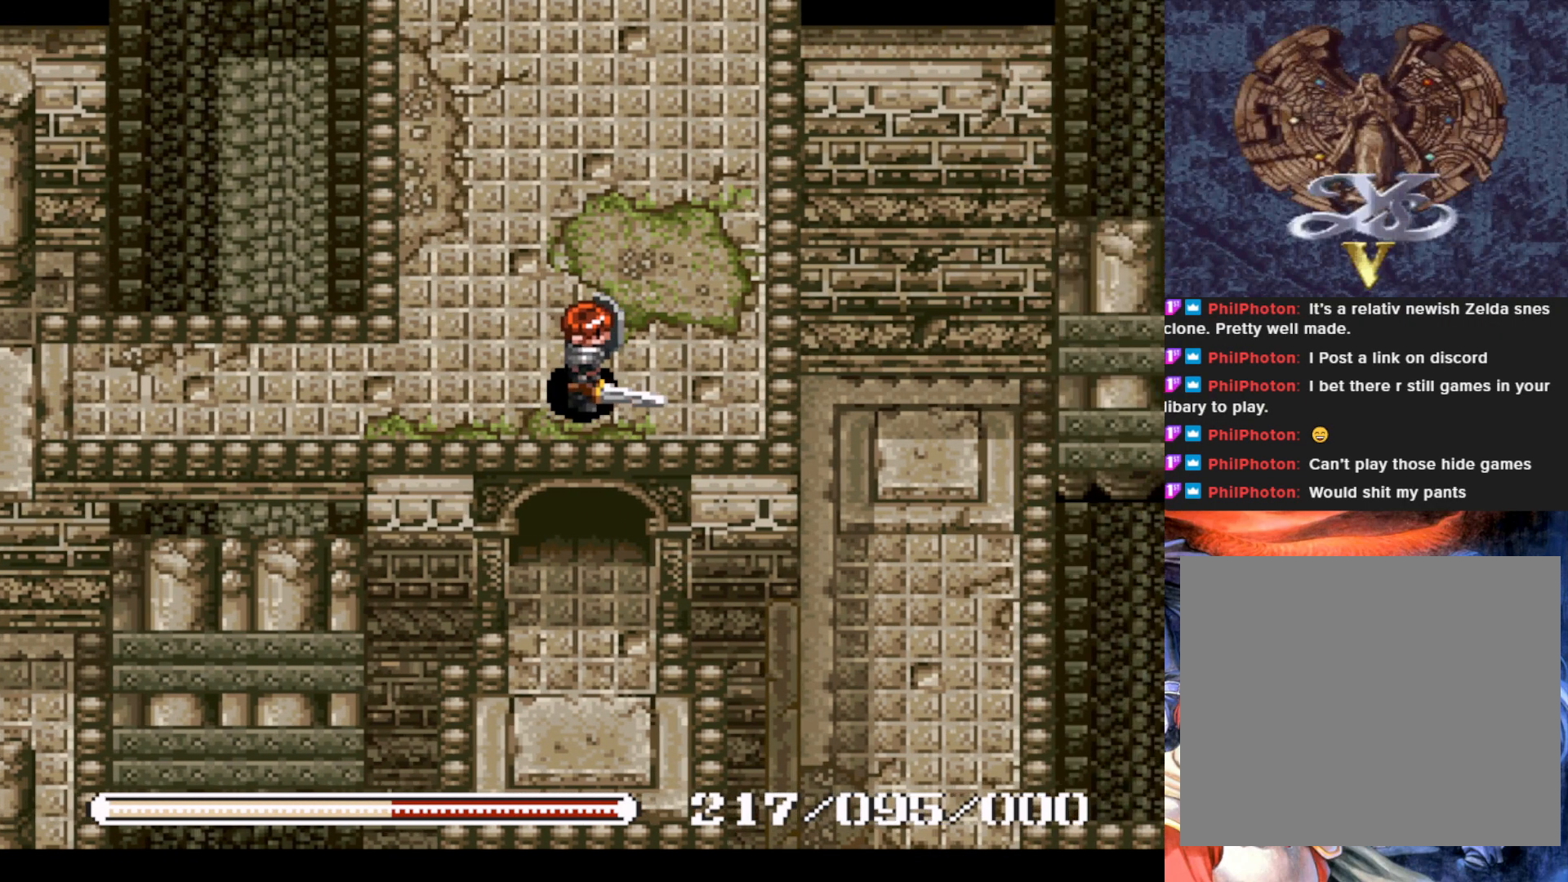
{"buttons": ["DPAD_UP"], "left_stick": "center", "events": [[17, "DPAD_RIGHT", "down"], [367, "DPAD_UP", "down"], [384, "DPAD_RIGHT", "up"]]}
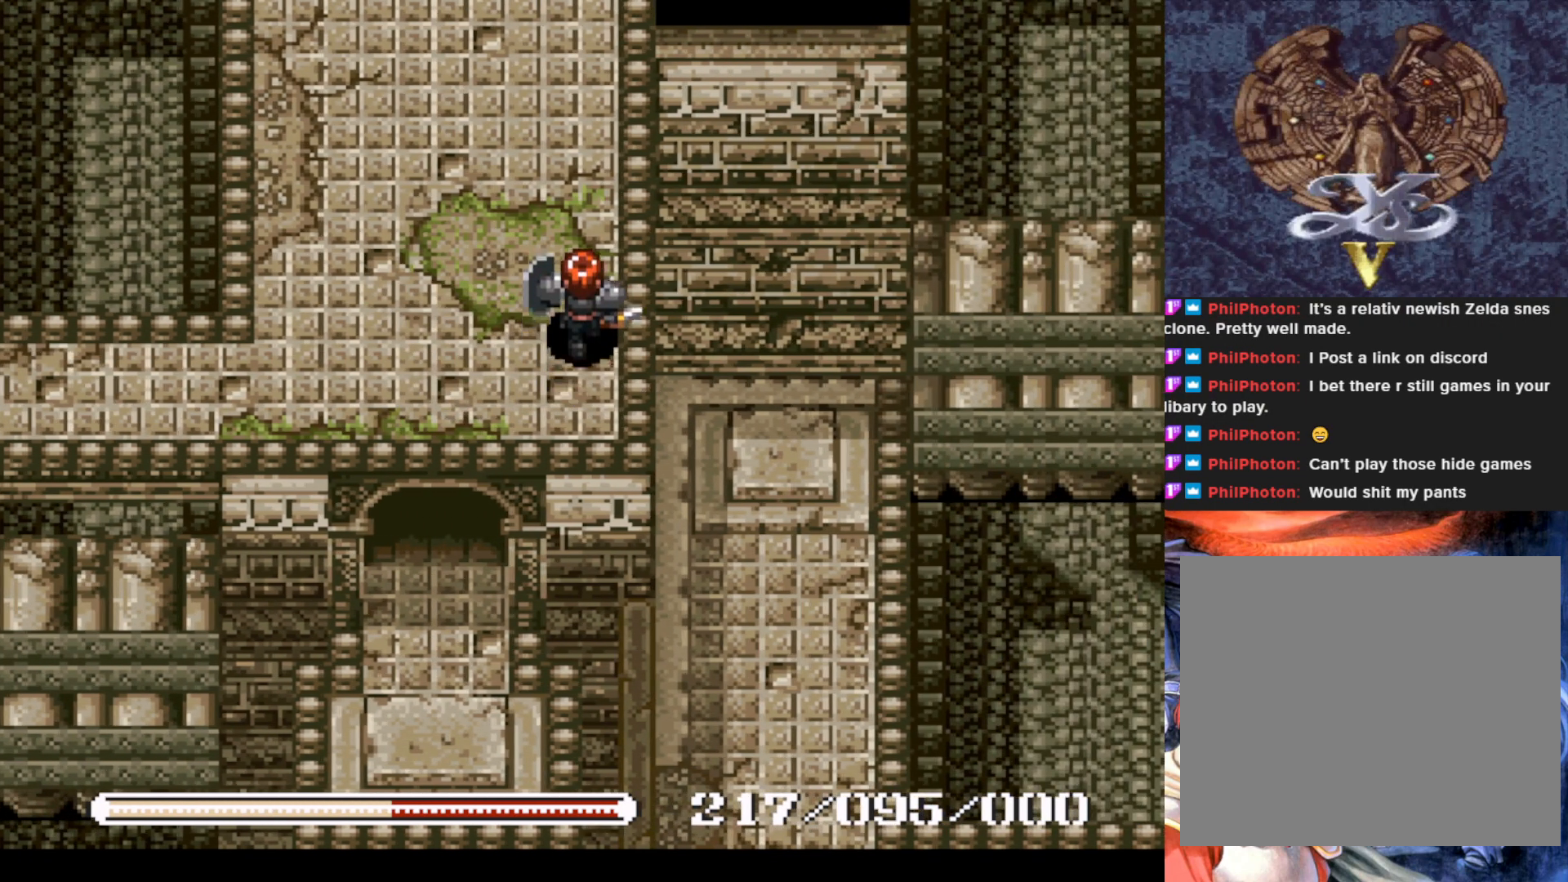
{"buttons": ["DPAD_UP"], "left_stick": "center", "events": []}
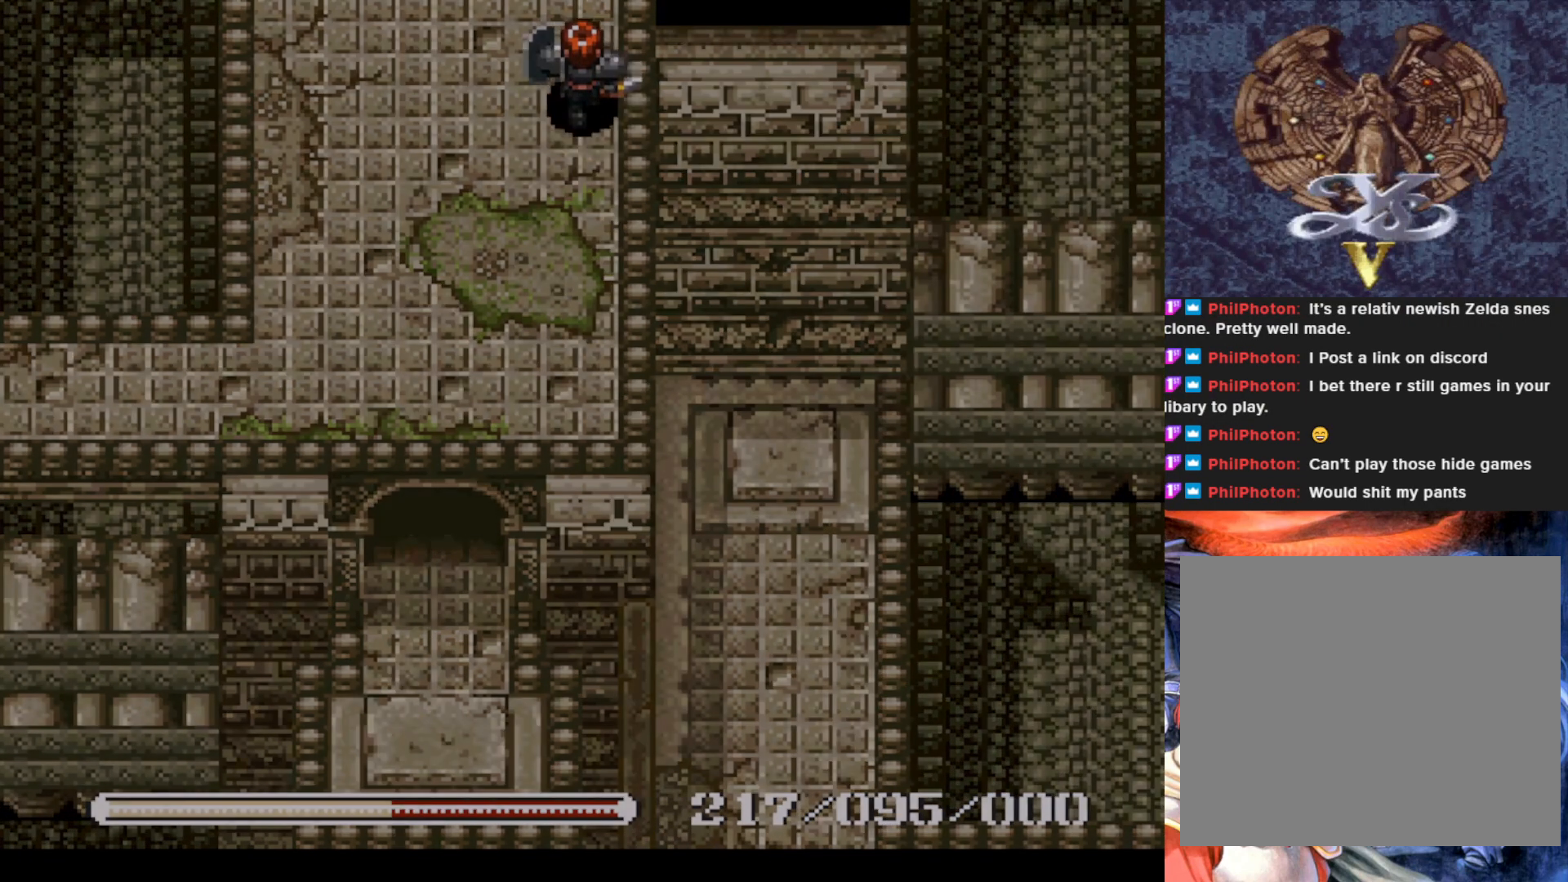
{"buttons": [], "left_stick": "center", "events": [[417, "DPAD_UP", "up"]]}
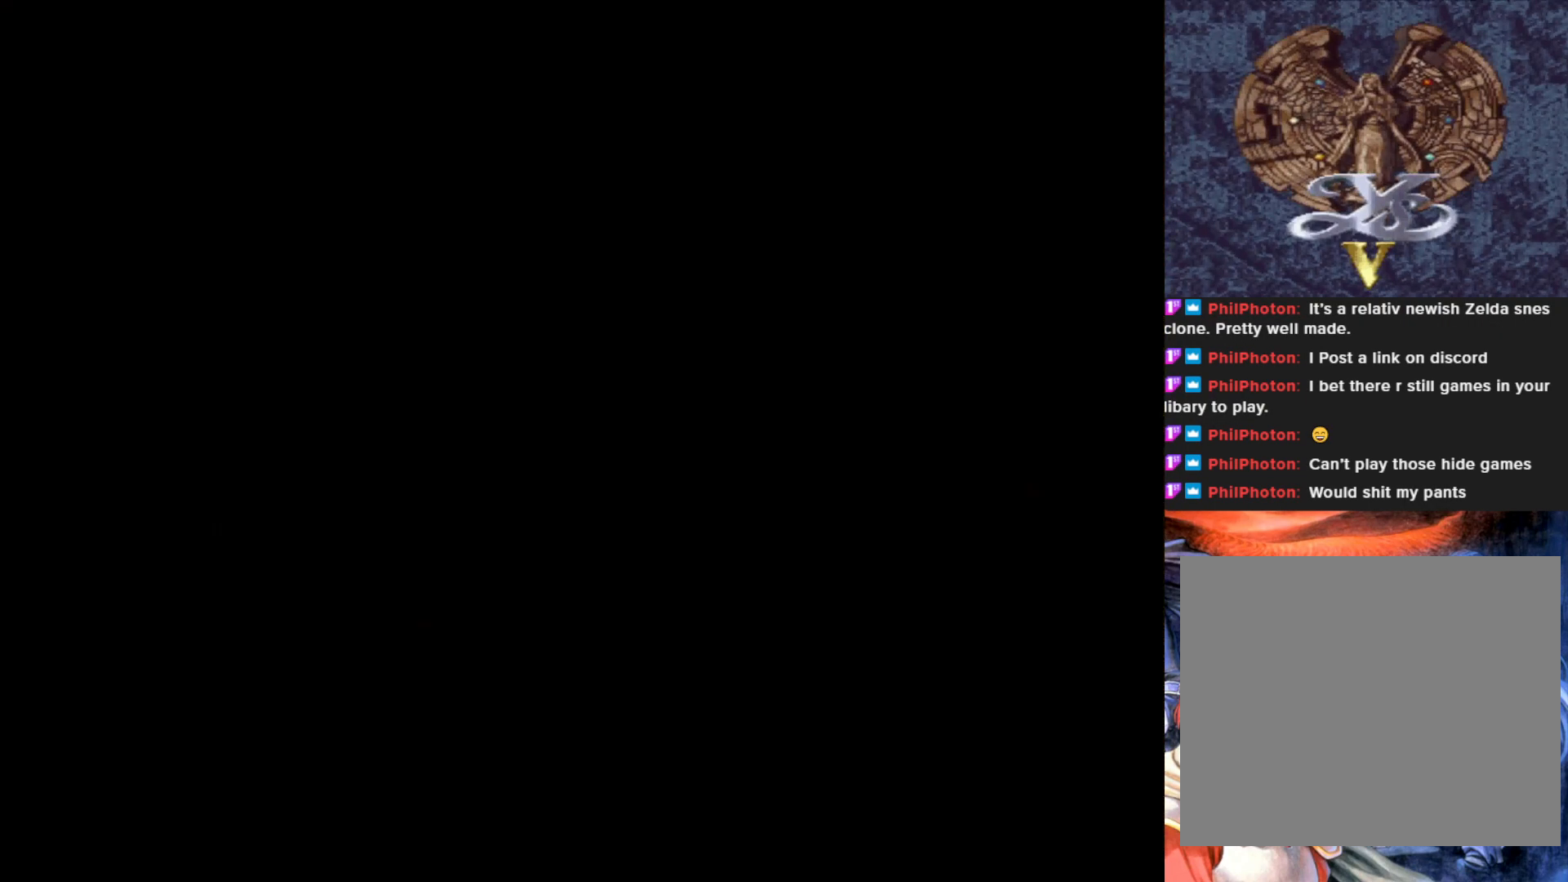
{"buttons": [], "left_stick": "center", "events": []}
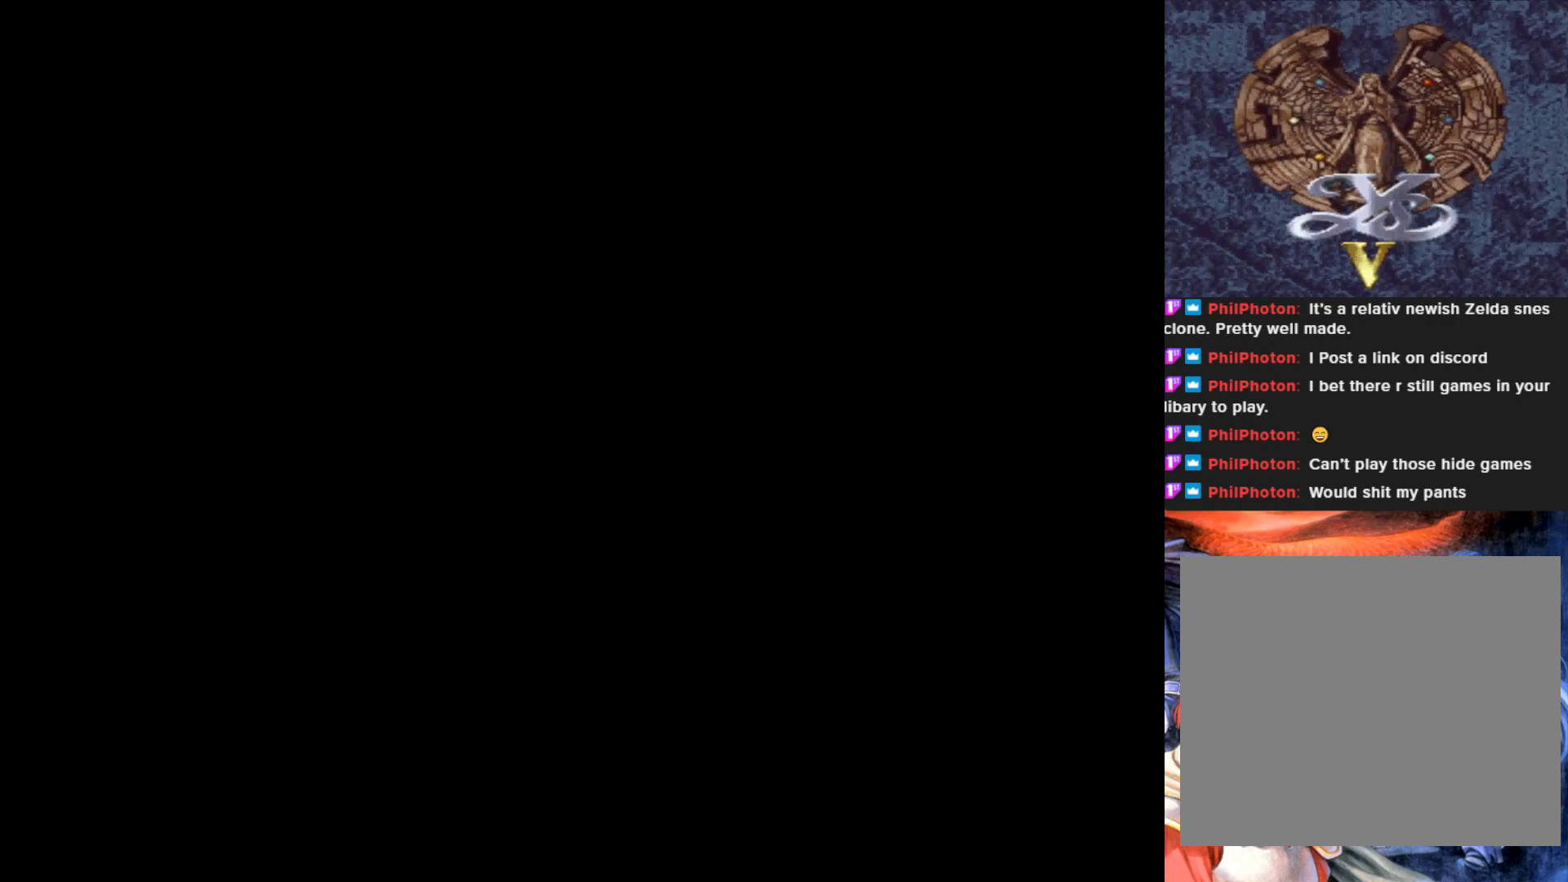
{"buttons": [], "left_stick": "center", "events": []}
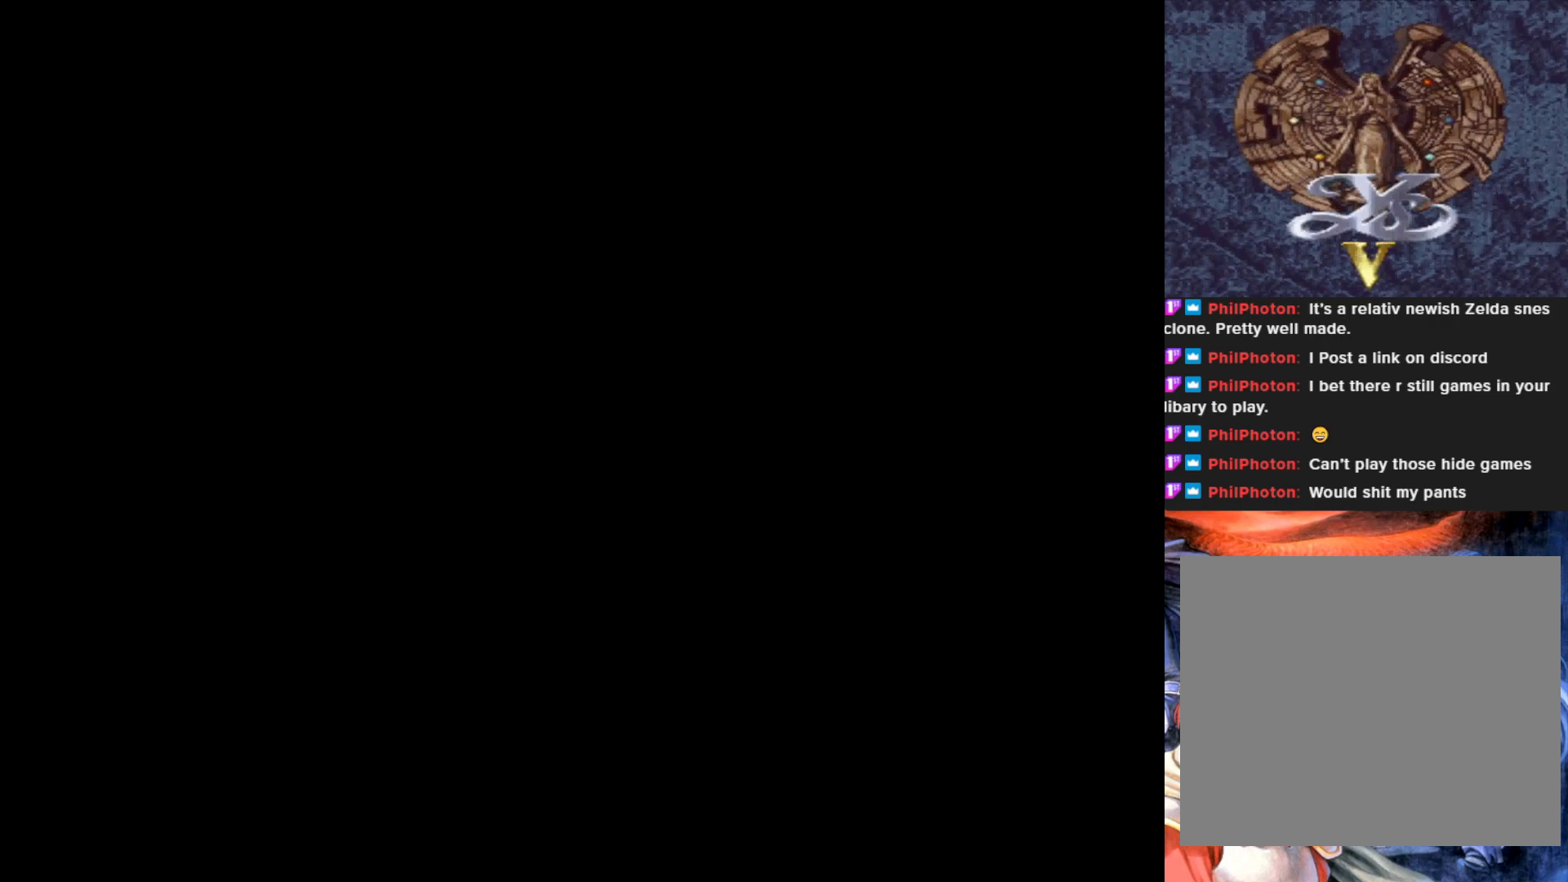
{"buttons": [], "left_stick": "center", "events": []}
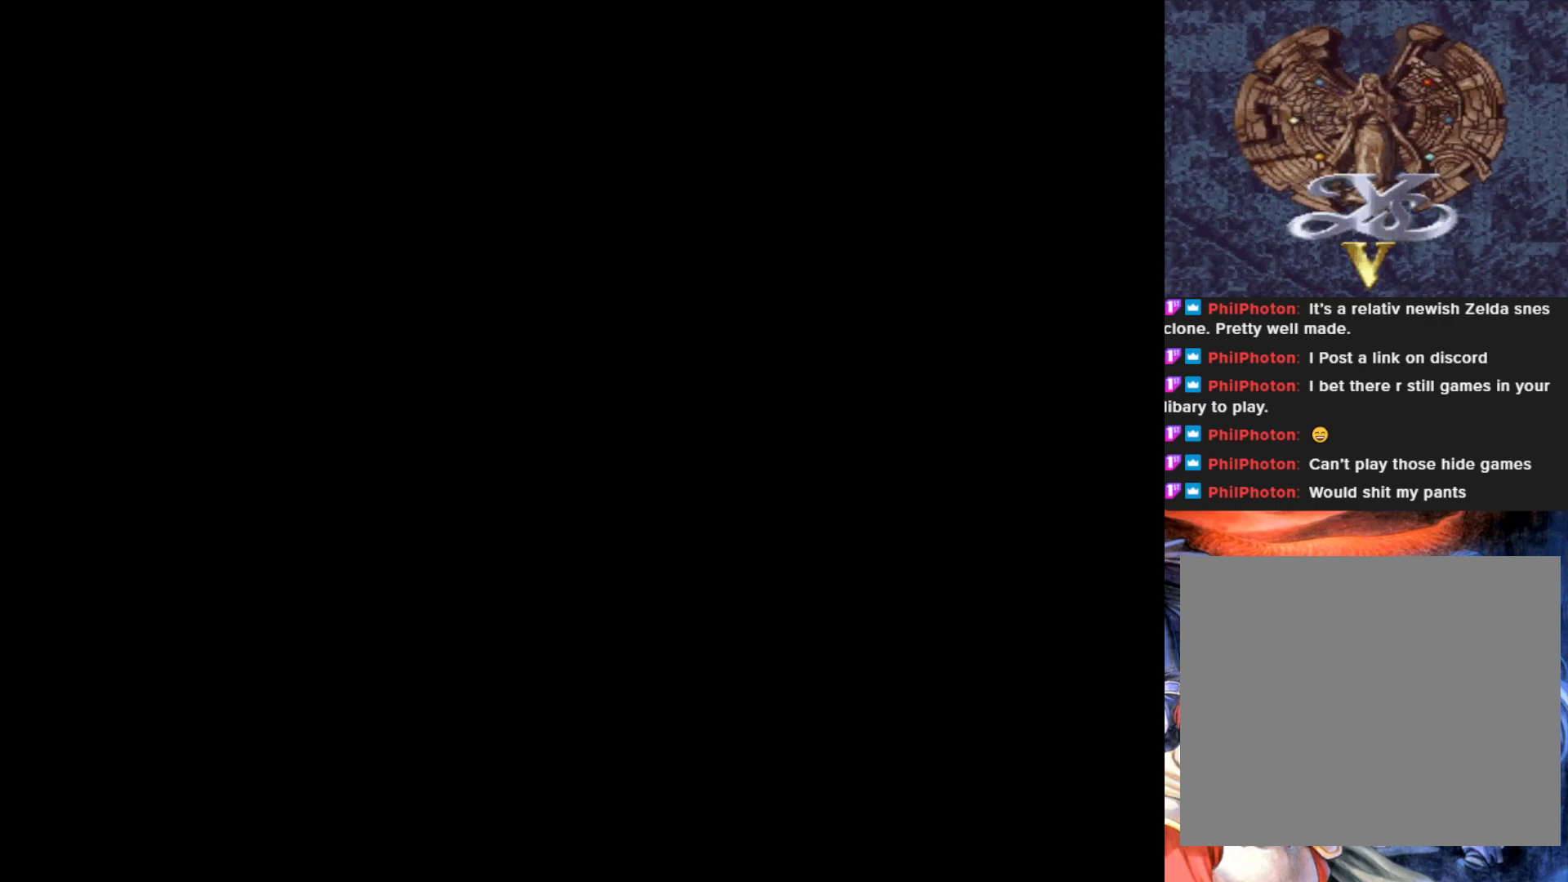
{"buttons": [], "left_stick": "center", "events": []}
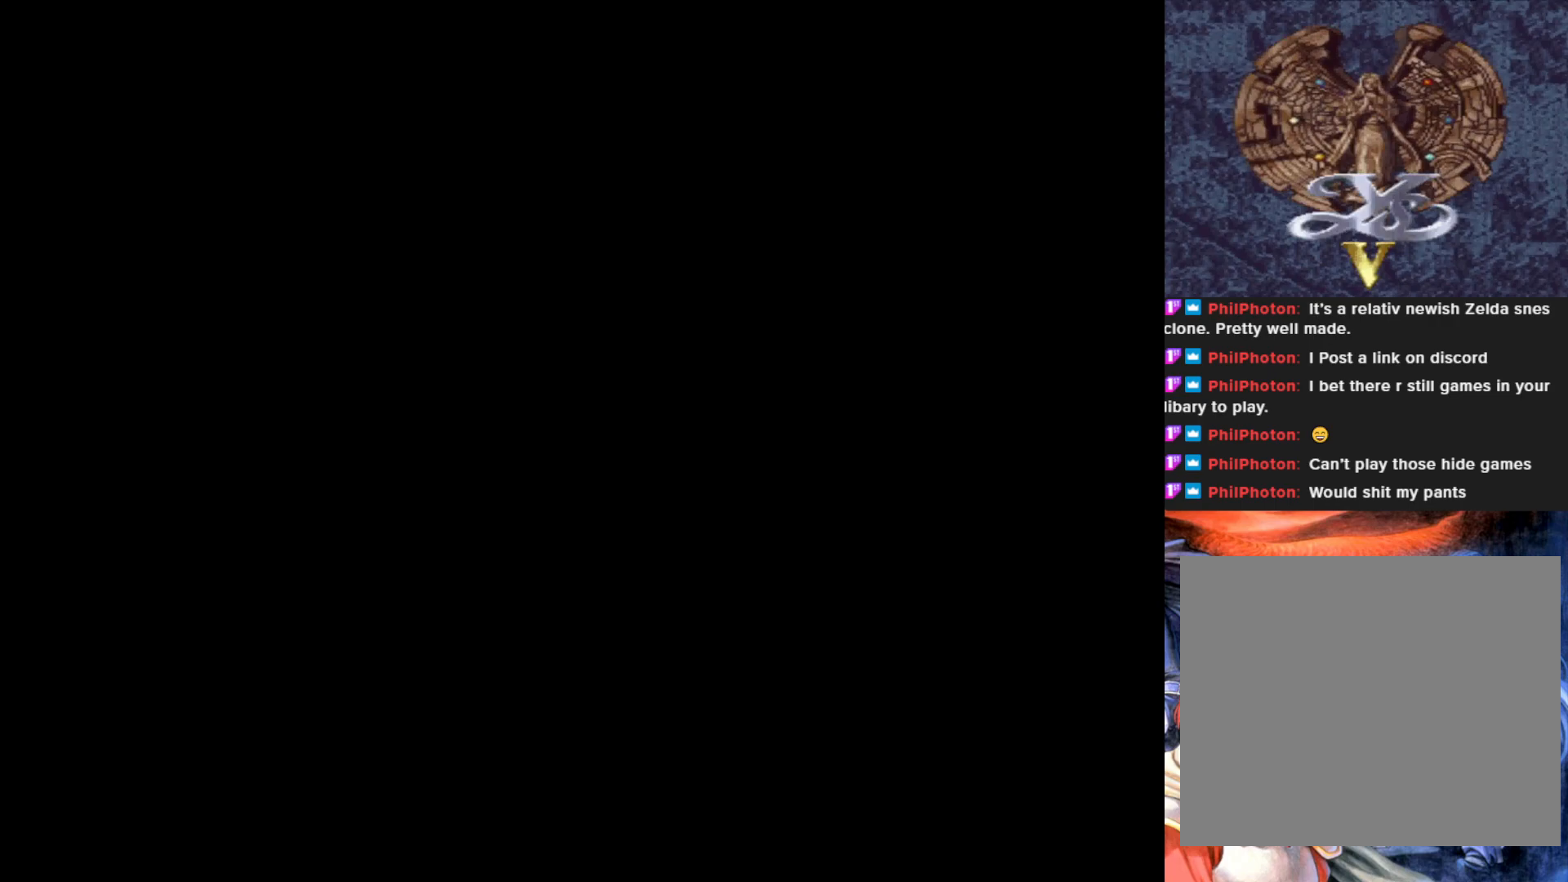
{"buttons": [], "left_stick": "center", "events": []}
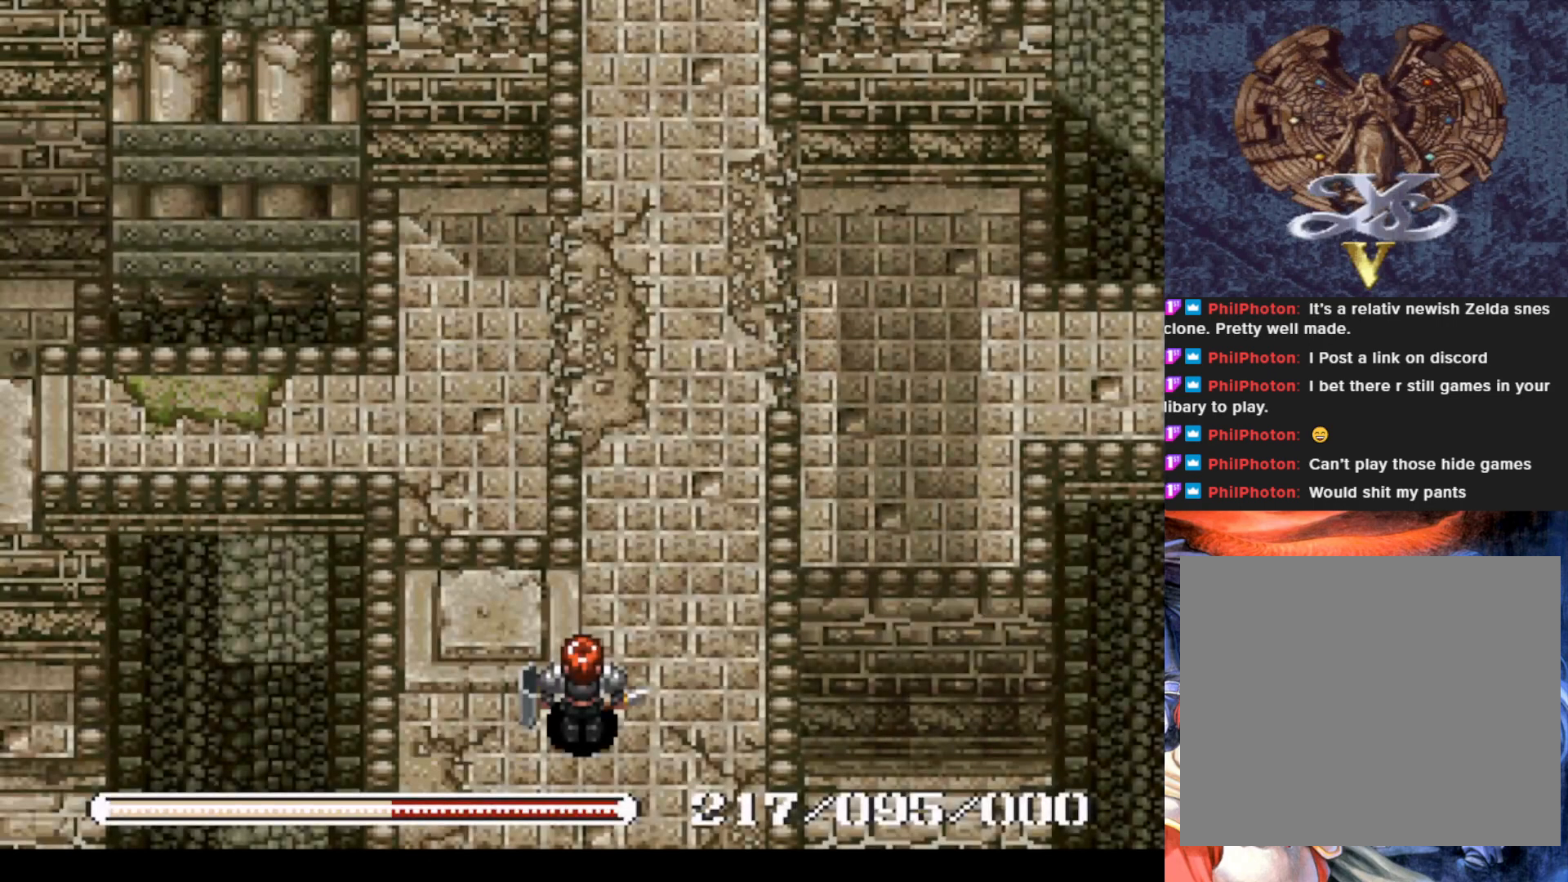
{"buttons": [], "left_stick": "center", "events": [[67, "DPAD_UP", "down"], [184, "DPAD_UP", "up"], [351, "DPAD_LEFT", "down"], [484, "DPAD_LEFT", "up"]]}
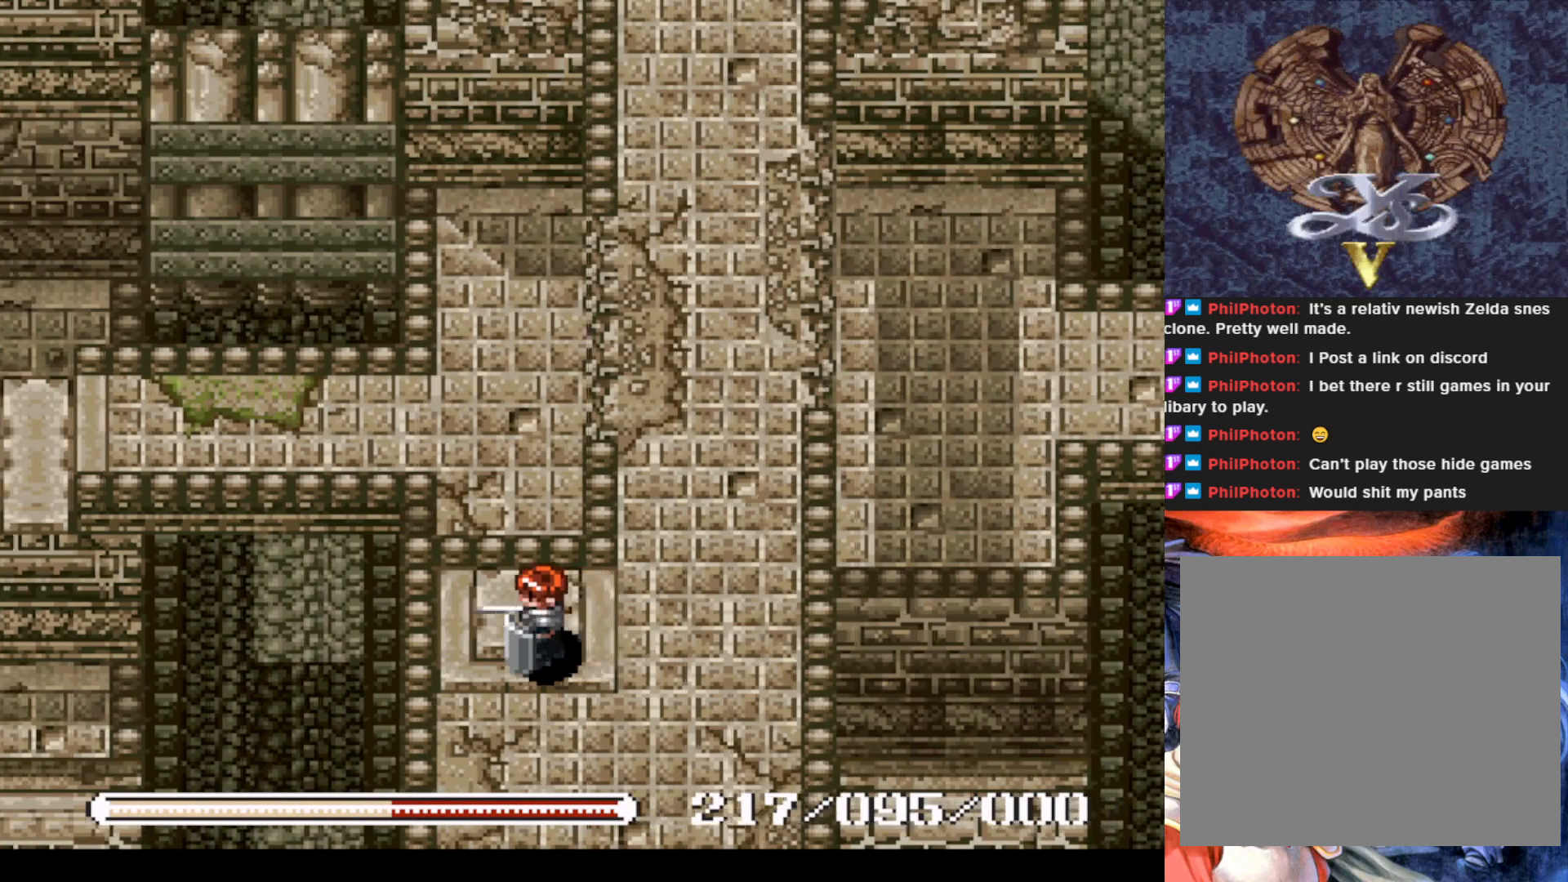
{"buttons": [], "left_stick": "center", "events": [[150, "DPAD_UP", "down"], [233, "DPAD_UP", "up"]]}
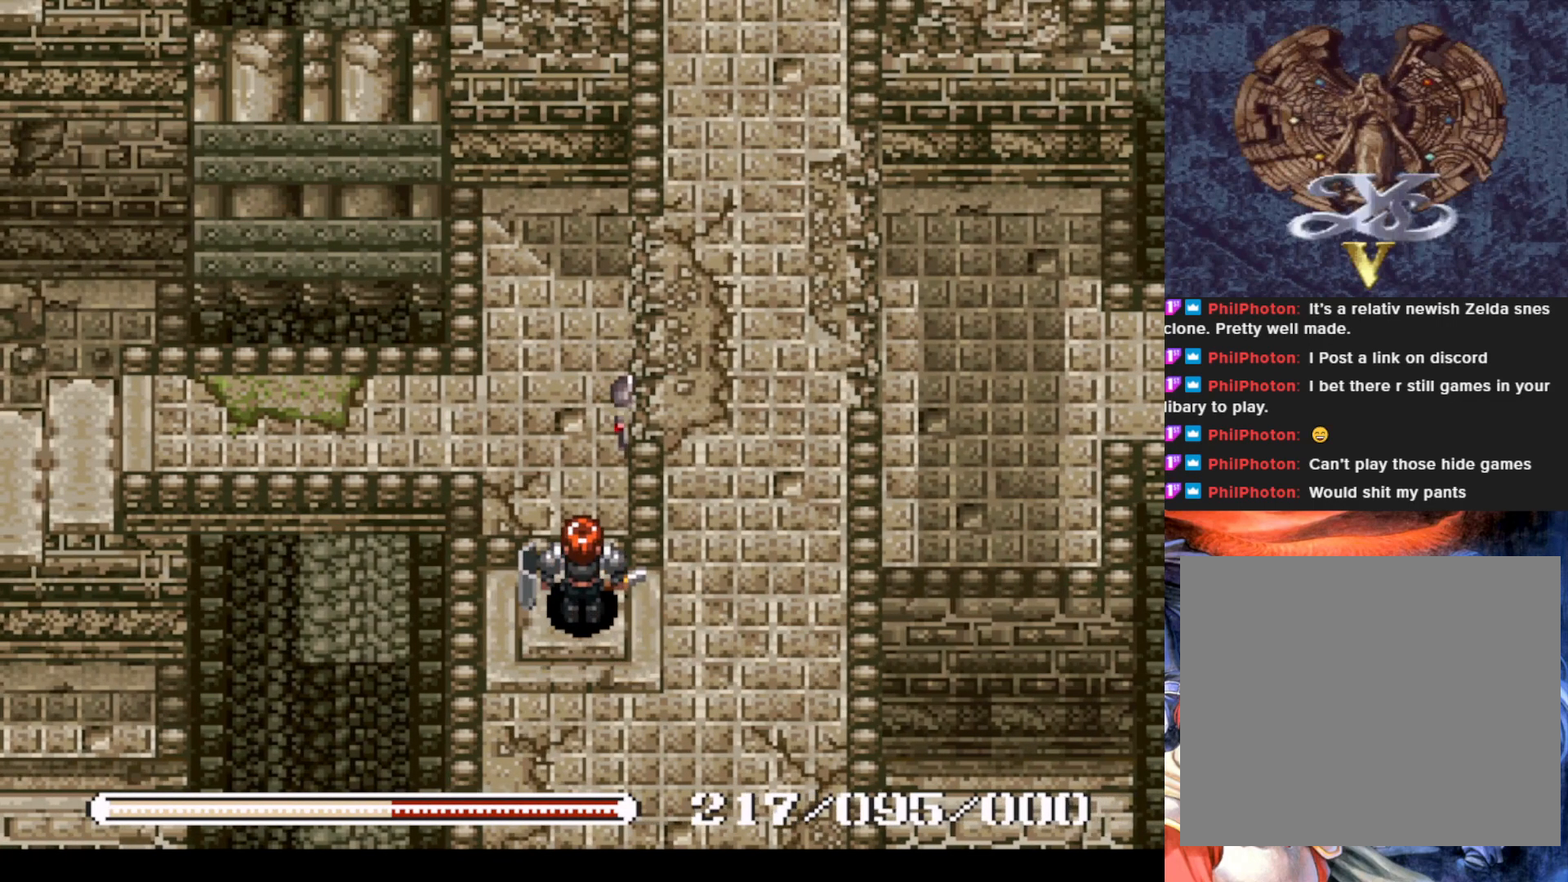
{"buttons": [], "left_stick": "center", "events": [[17, "DPAD_UP", "down"], [351, "DPAD_UP", "up"]]}
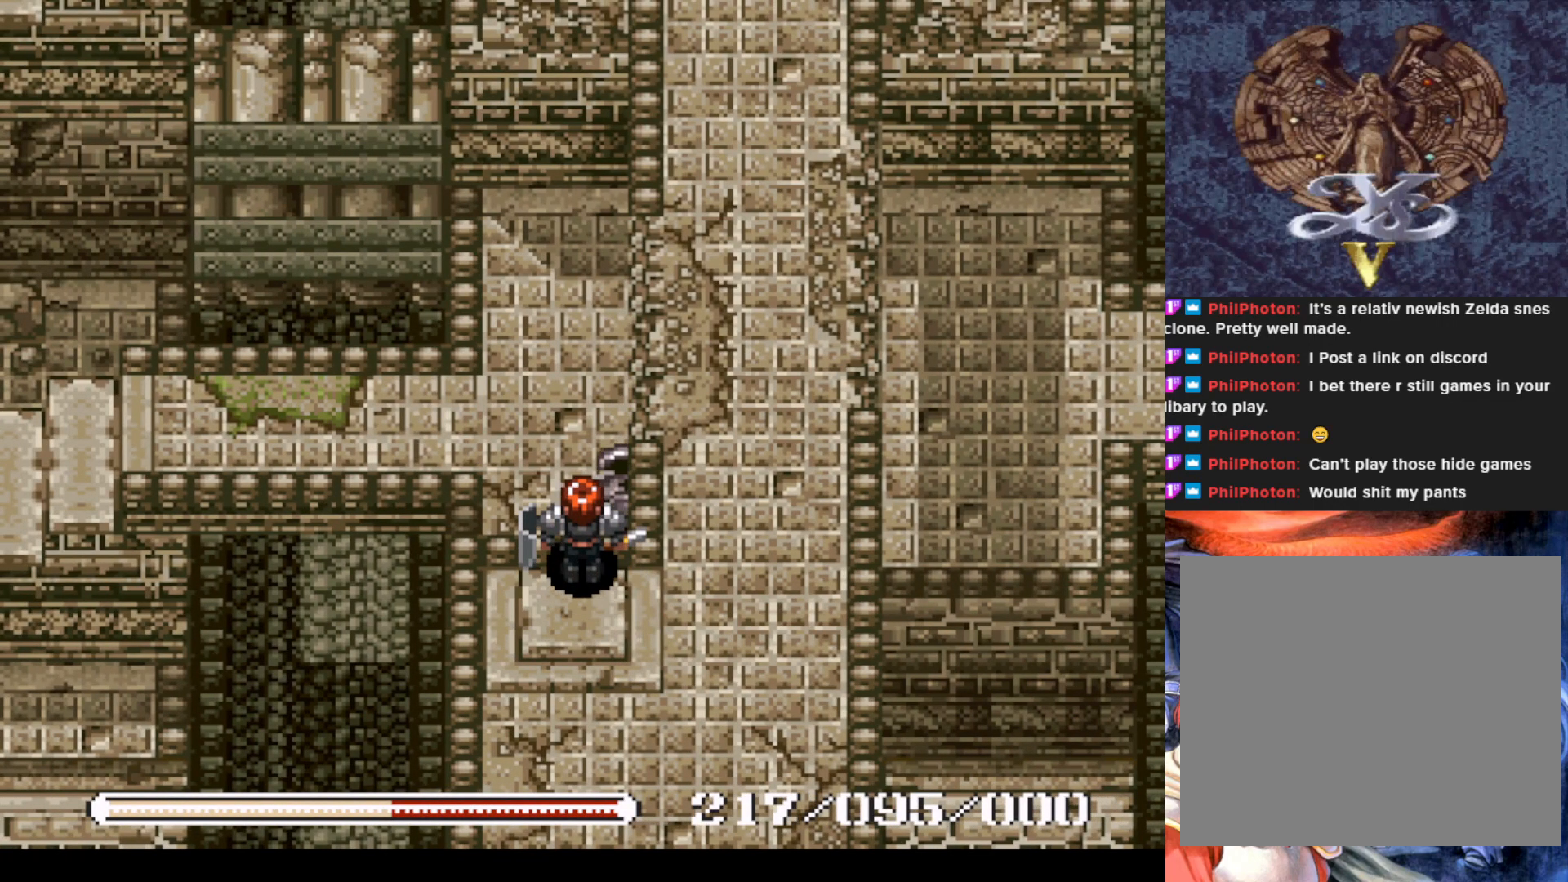
{"buttons": ["CIRCLE"], "left_stick": "center", "events": [[500, "CIRCLE", "down"]]}
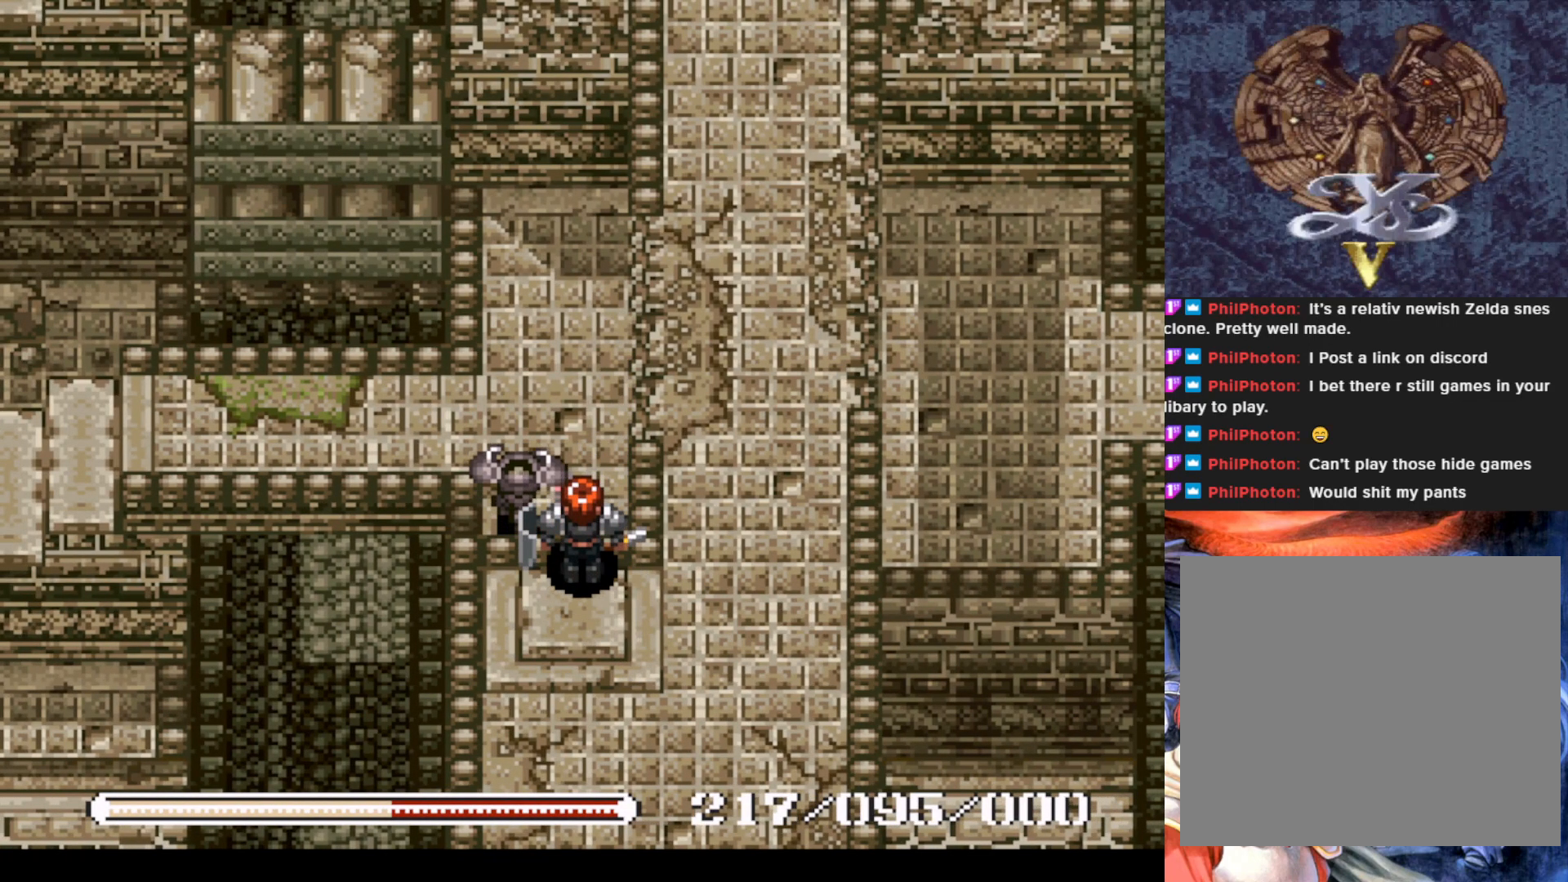
{"buttons": ["CROSS"], "left_stick": "center", "events": [[134, "CIRCLE", "up"], [401, "CROSS", "down"]]}
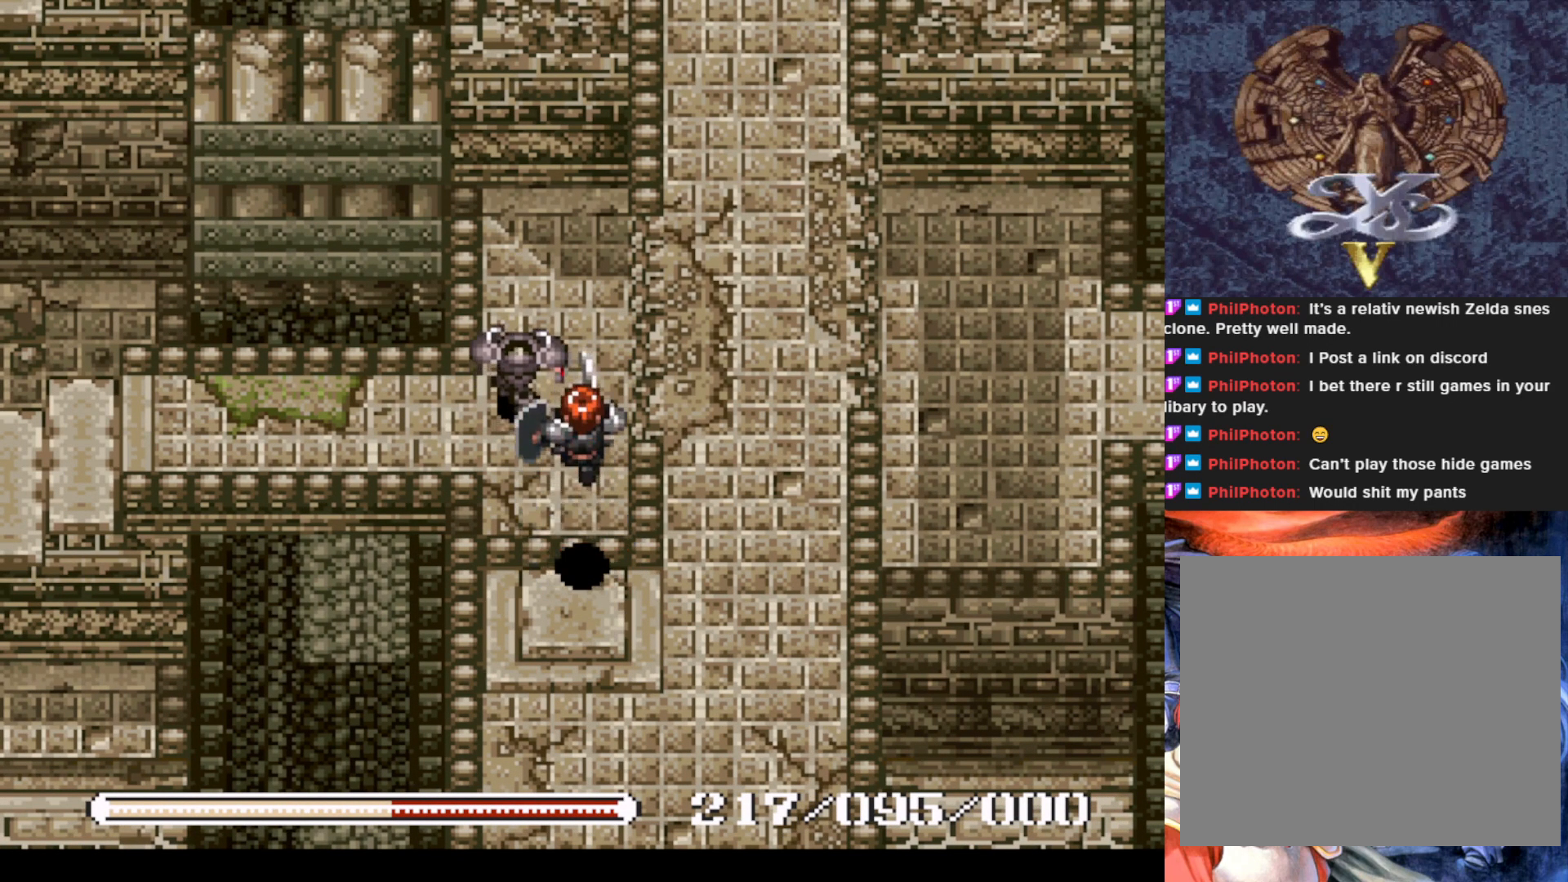
{"buttons": ["DPAD_RIGHT"], "left_stick": "center", "events": [[17, "CROSS", "up"], [450, "DPAD_RIGHT", "down"]]}
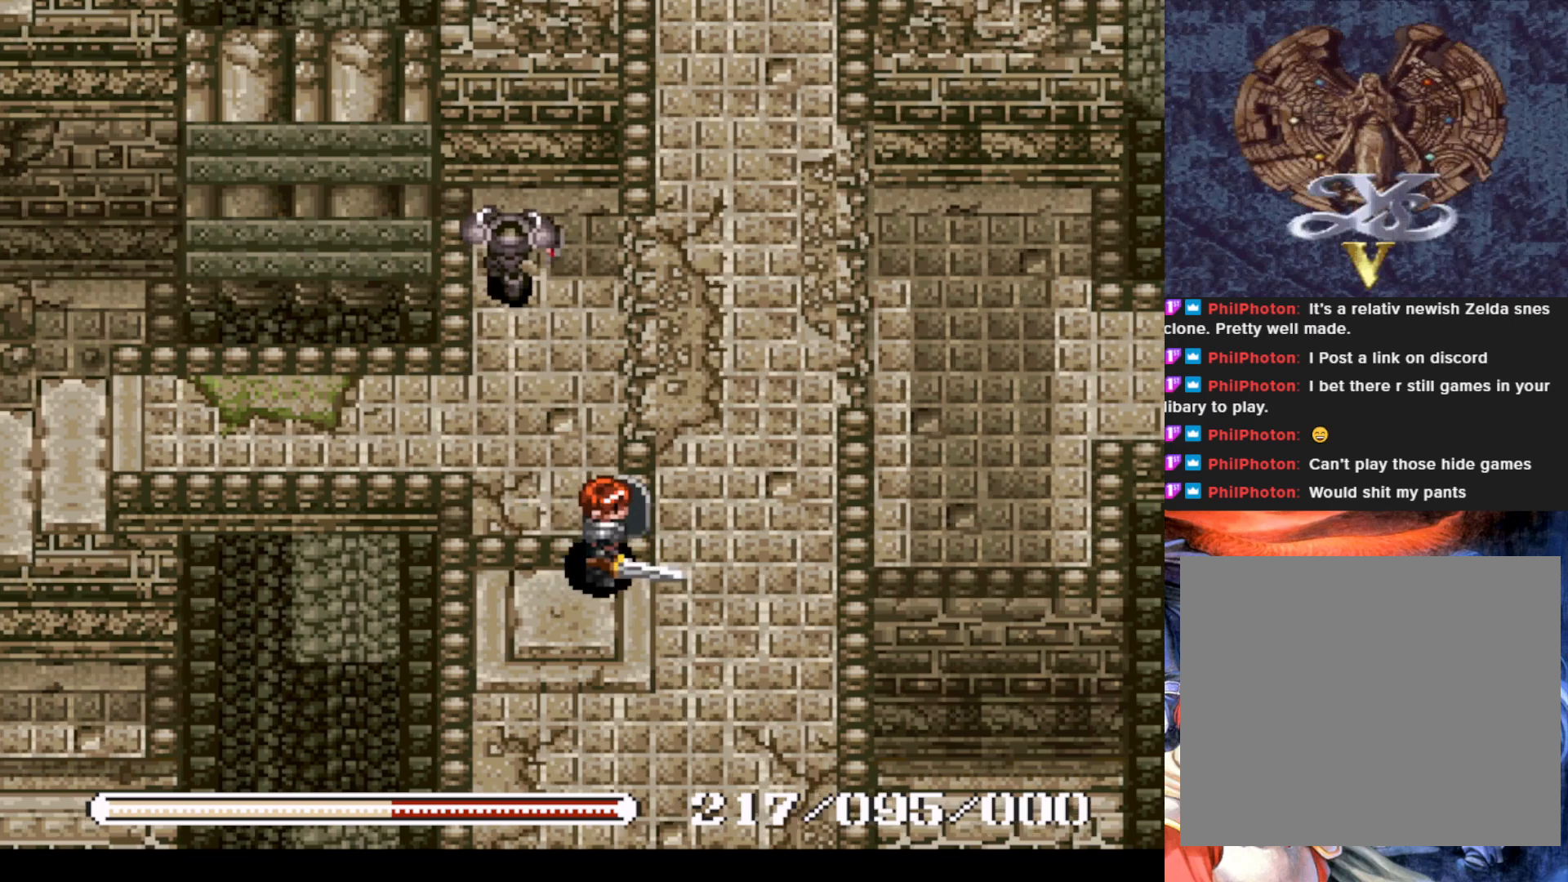
{"buttons": ["DPAD_UP"], "left_stick": "center", "events": [[317, "DPAD_UP", "down"], [351, "DPAD_RIGHT", "up"]]}
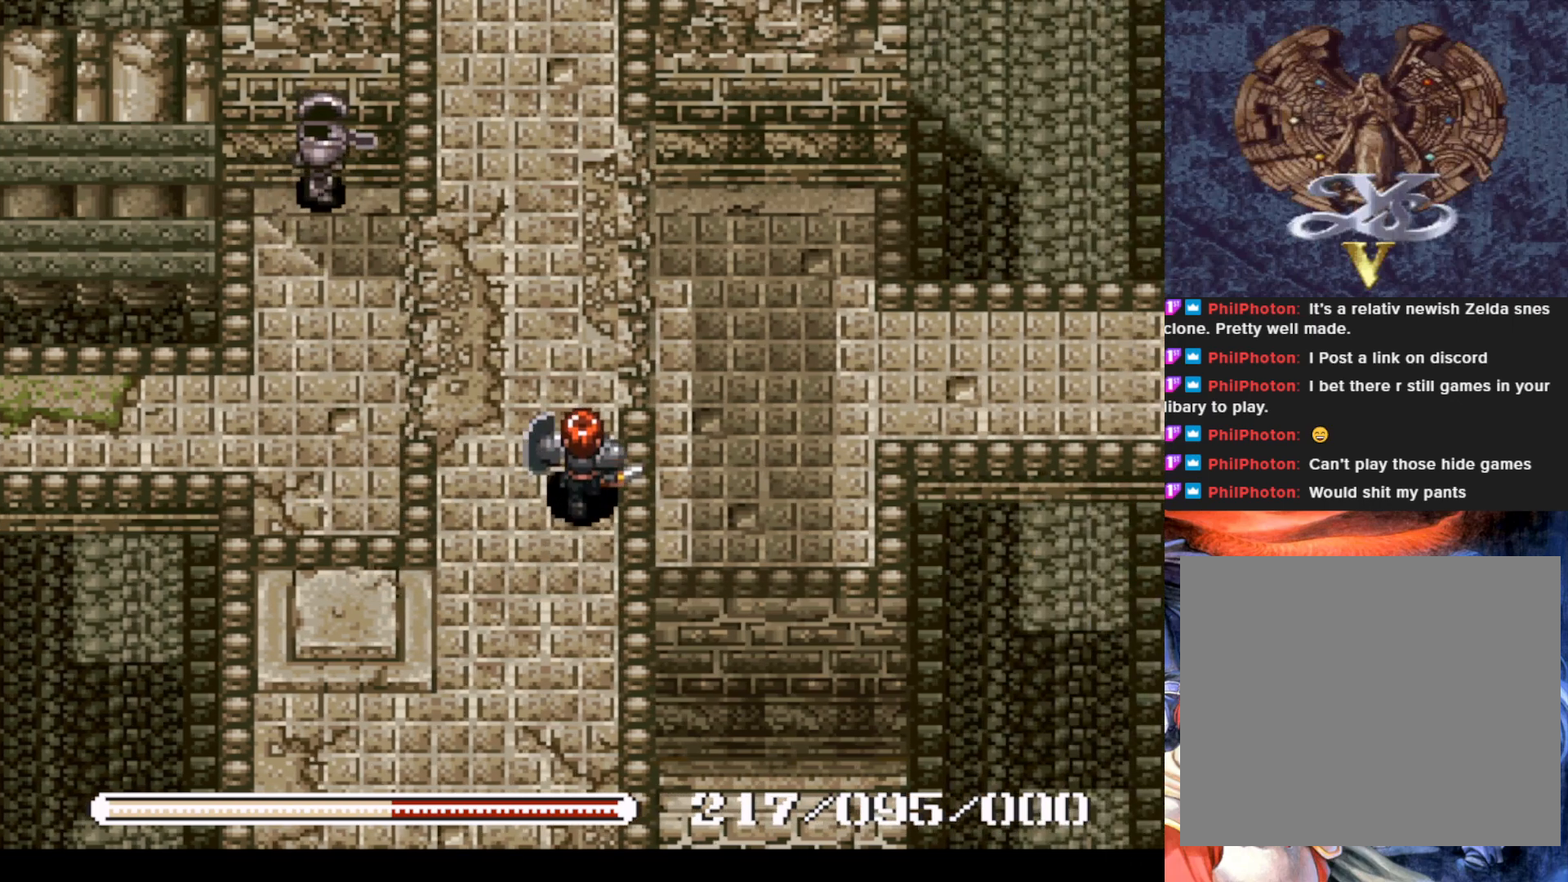
{"buttons": [], "left_stick": "center", "events": [[467, "DPAD_UP", "up"]]}
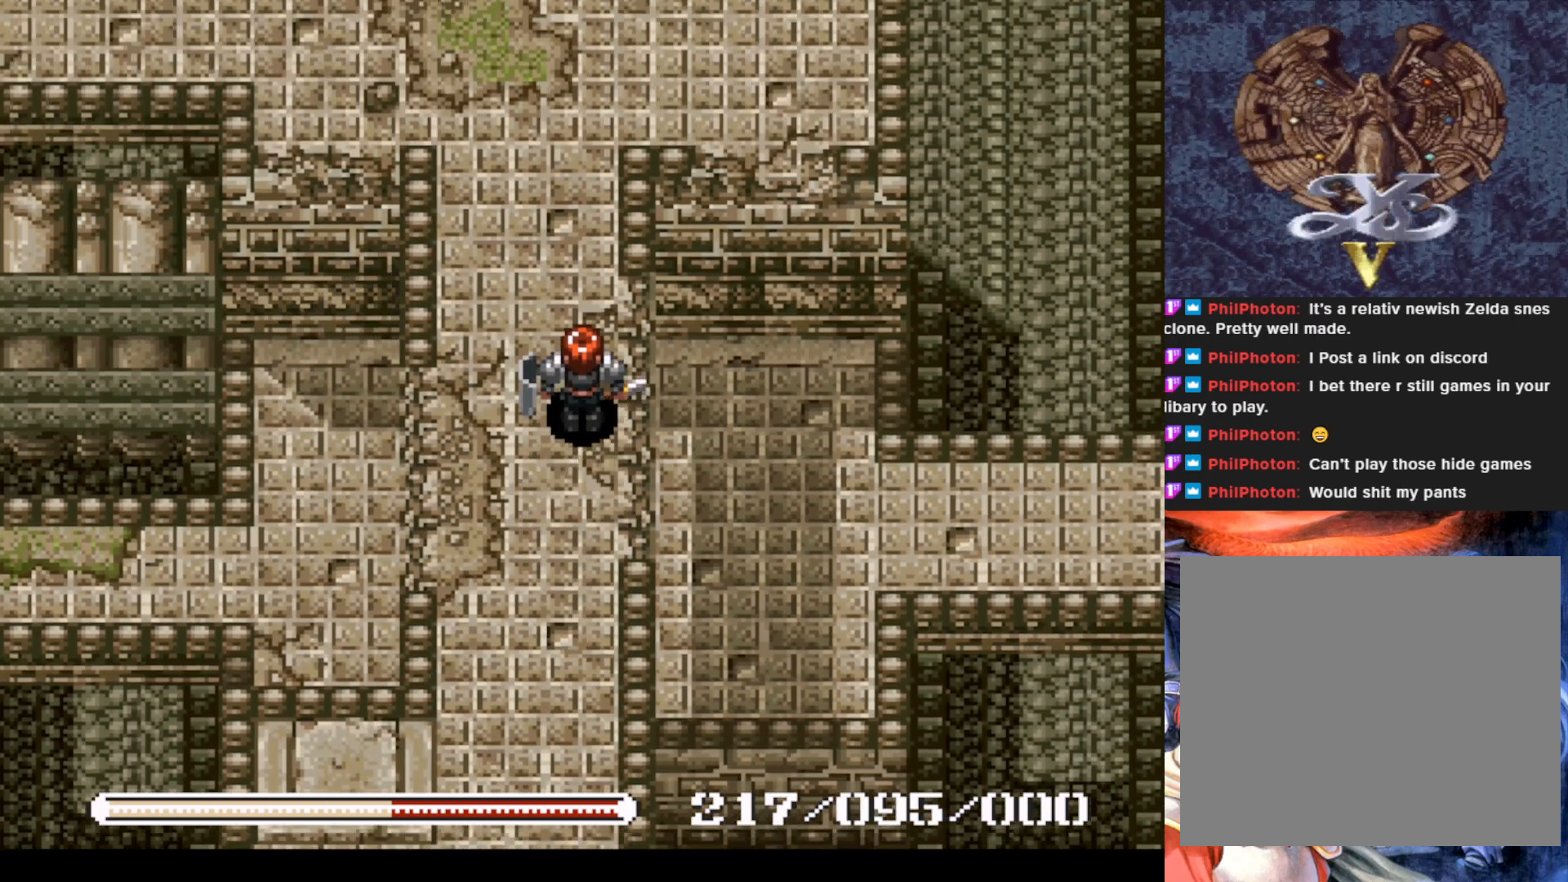
{"buttons": [], "left_stick": "center", "events": []}
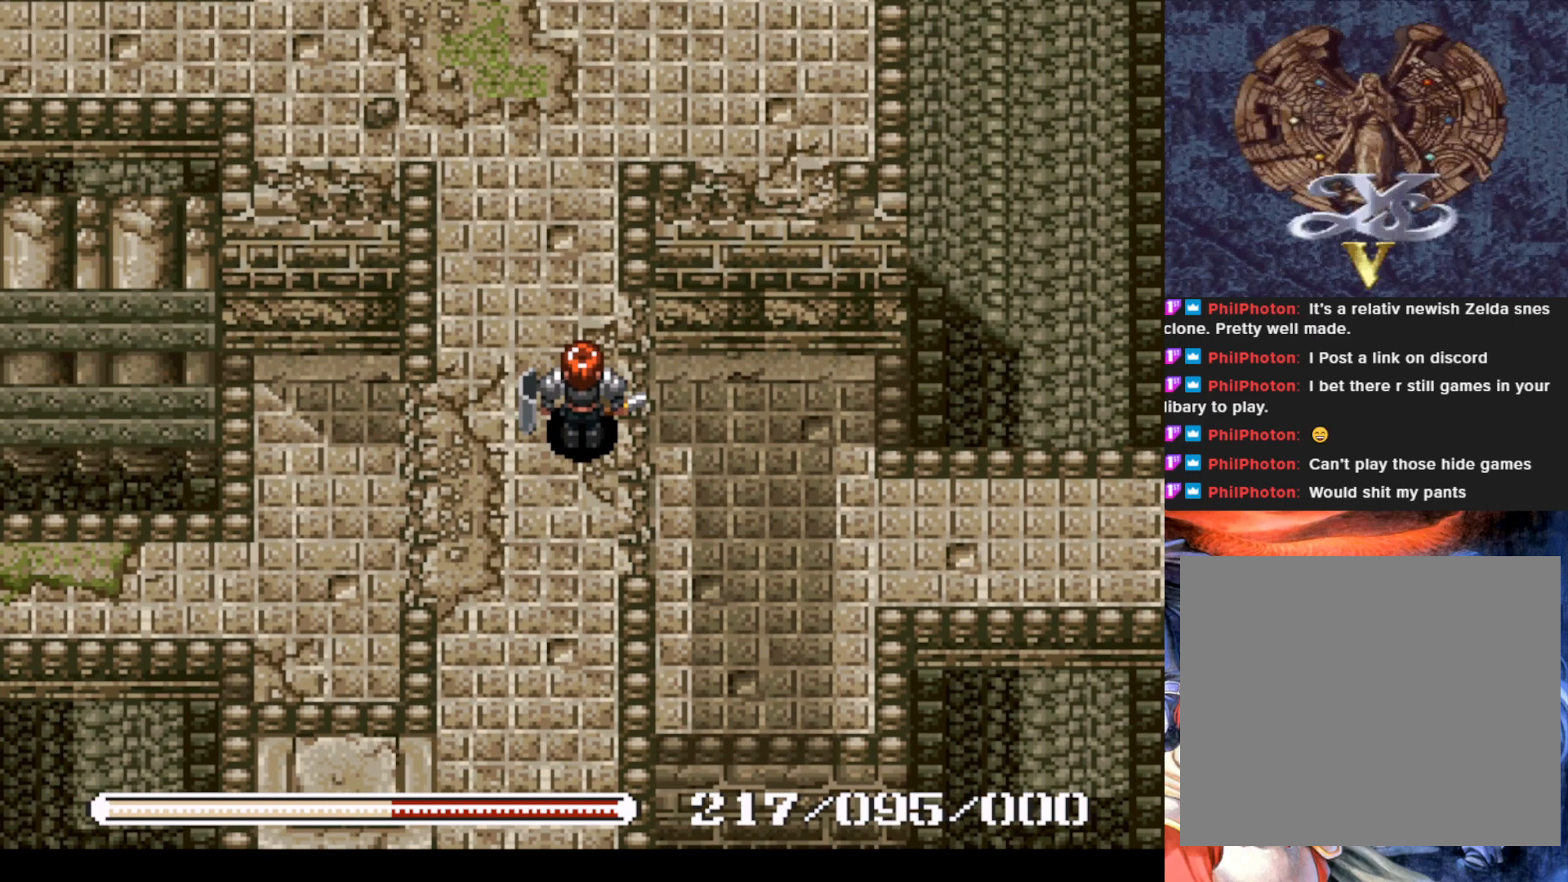
{"buttons": [], "left_stick": "center", "events": []}
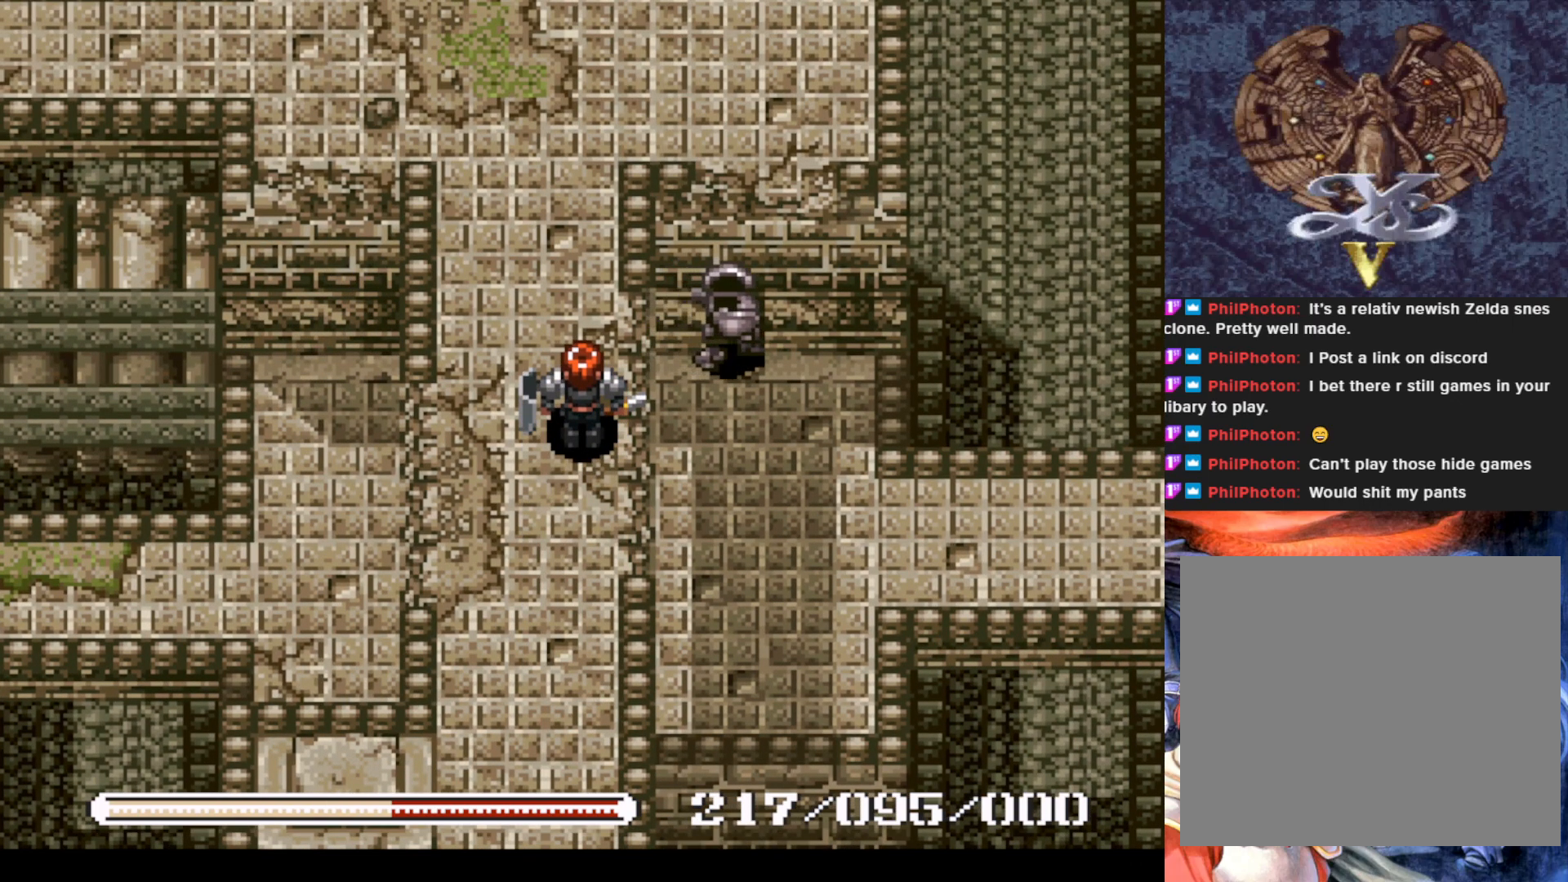
{"buttons": ["DPAD_UP"], "left_stick": "center", "events": [[250, "DPAD_UP", "down"]]}
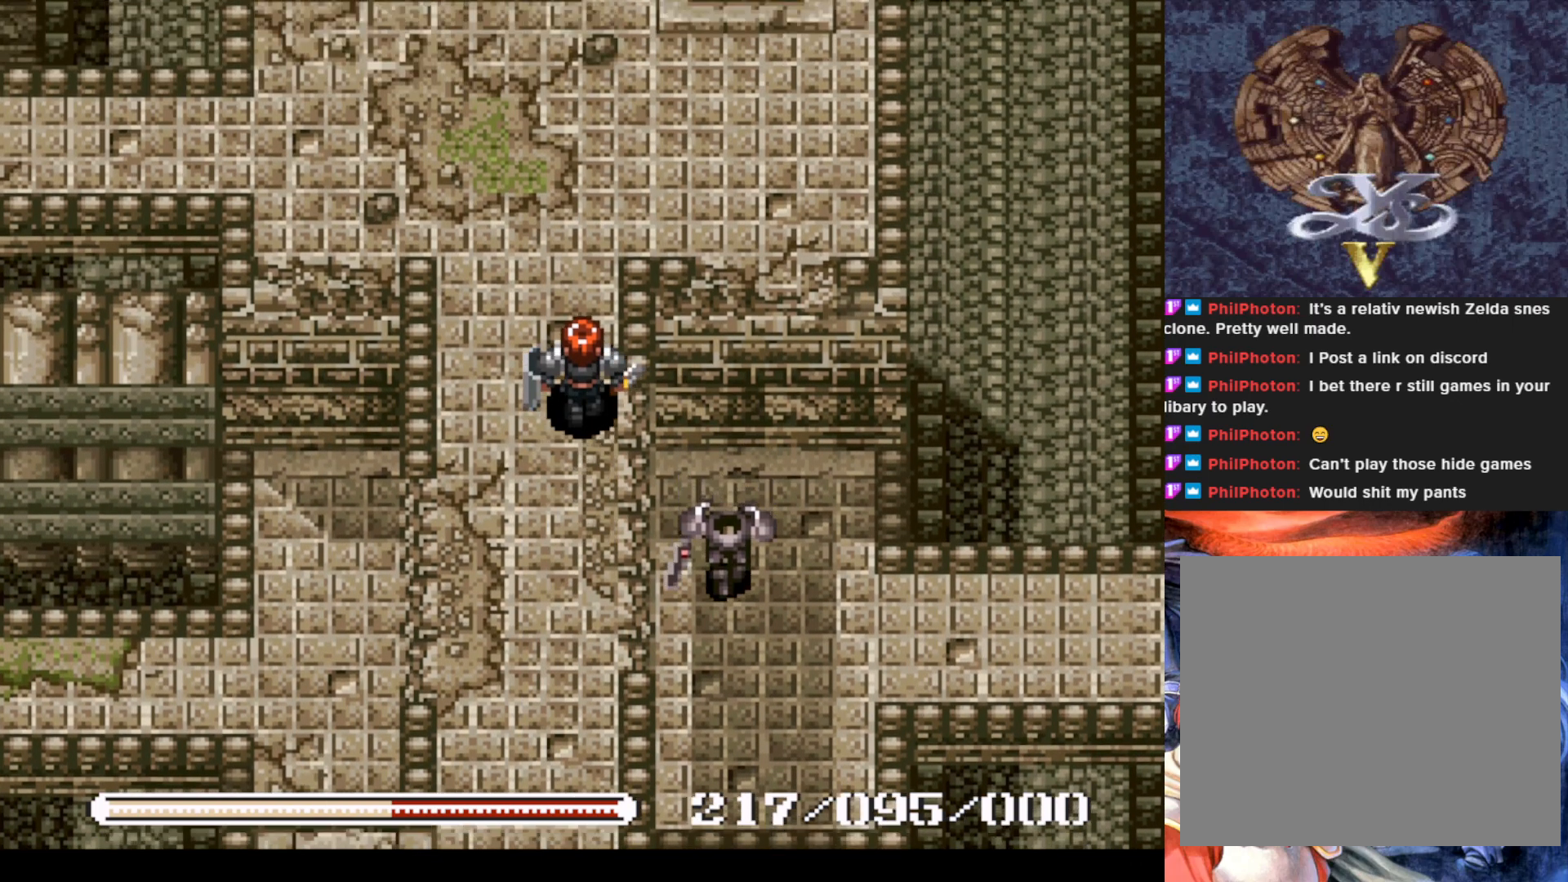
{"buttons": ["DPAD_UP"], "left_stick": "center", "events": []}
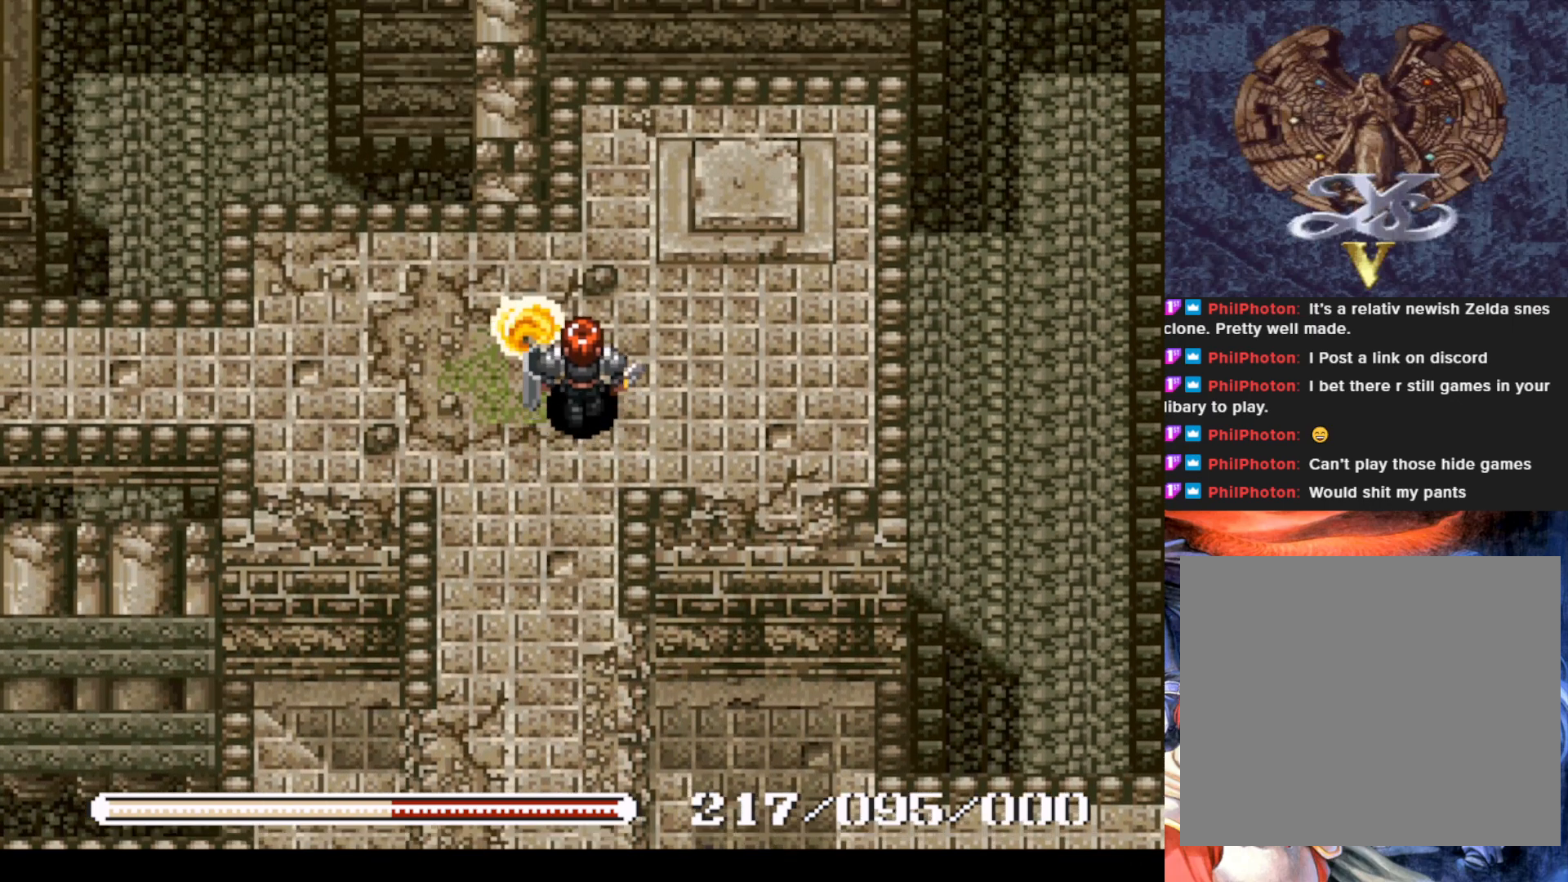
{"buttons": ["DPAD_LEFT"], "left_stick": "center", "events": [[16, "DPAD_RIGHT", "down"], [33, "DPAD_UP", "up"], [217, "DPAD_UP", "down"], [367, "DPAD_RIGHT", "up"], [450, "DPAD_LEFT", "down"], [450, "DPAD_UP", "up"]]}
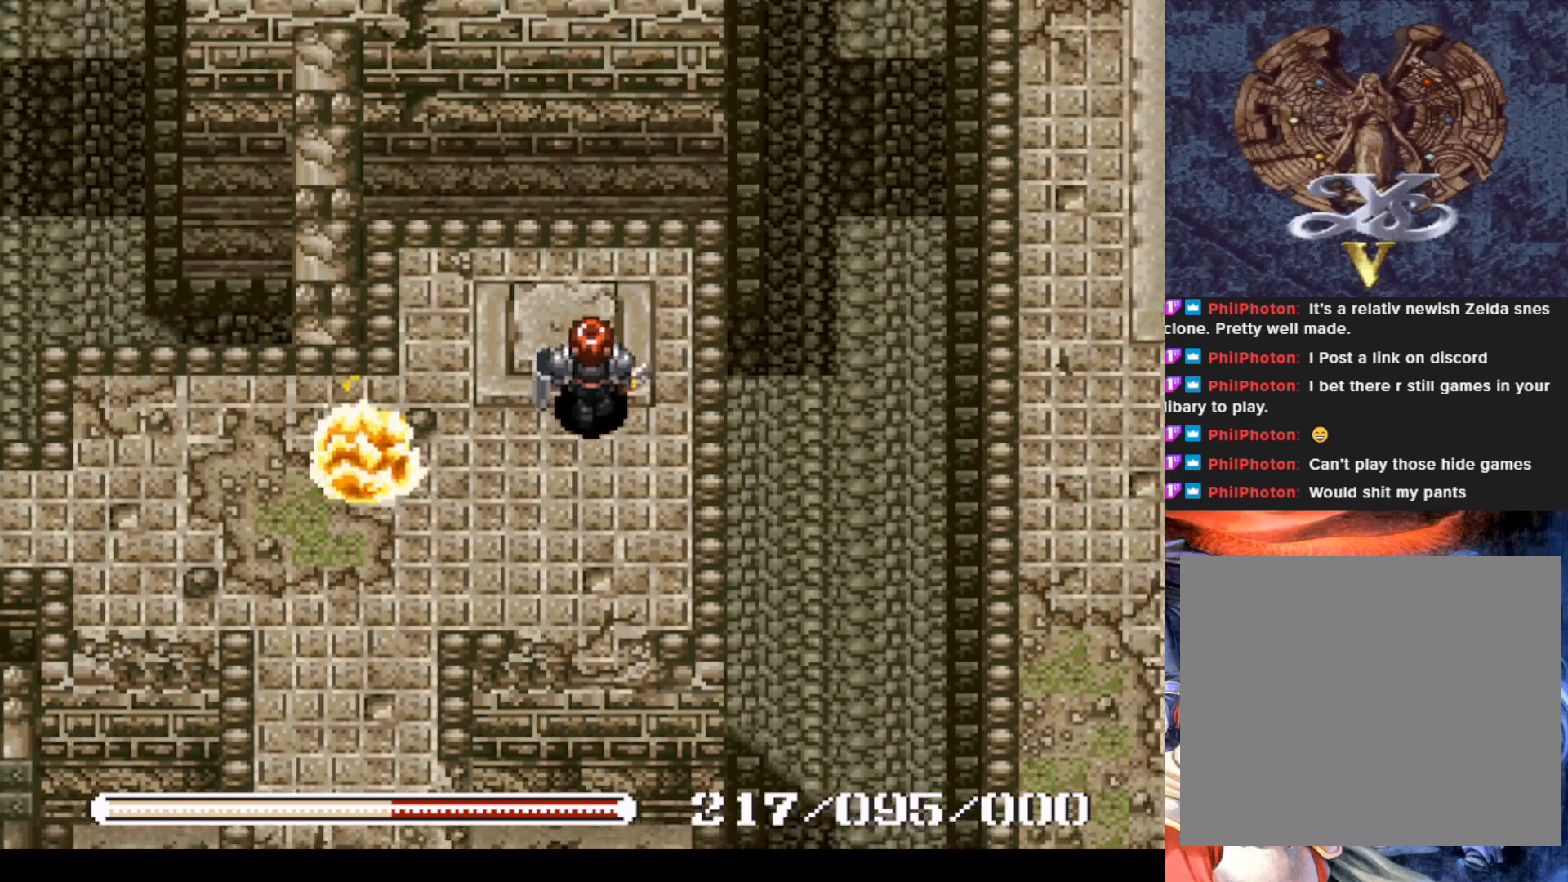
{"buttons": [], "left_stick": "center", "events": [[134, "SQUARE", "down"], [167, "DPAD_LEFT", "up"], [300, "SQUARE", "up"]]}
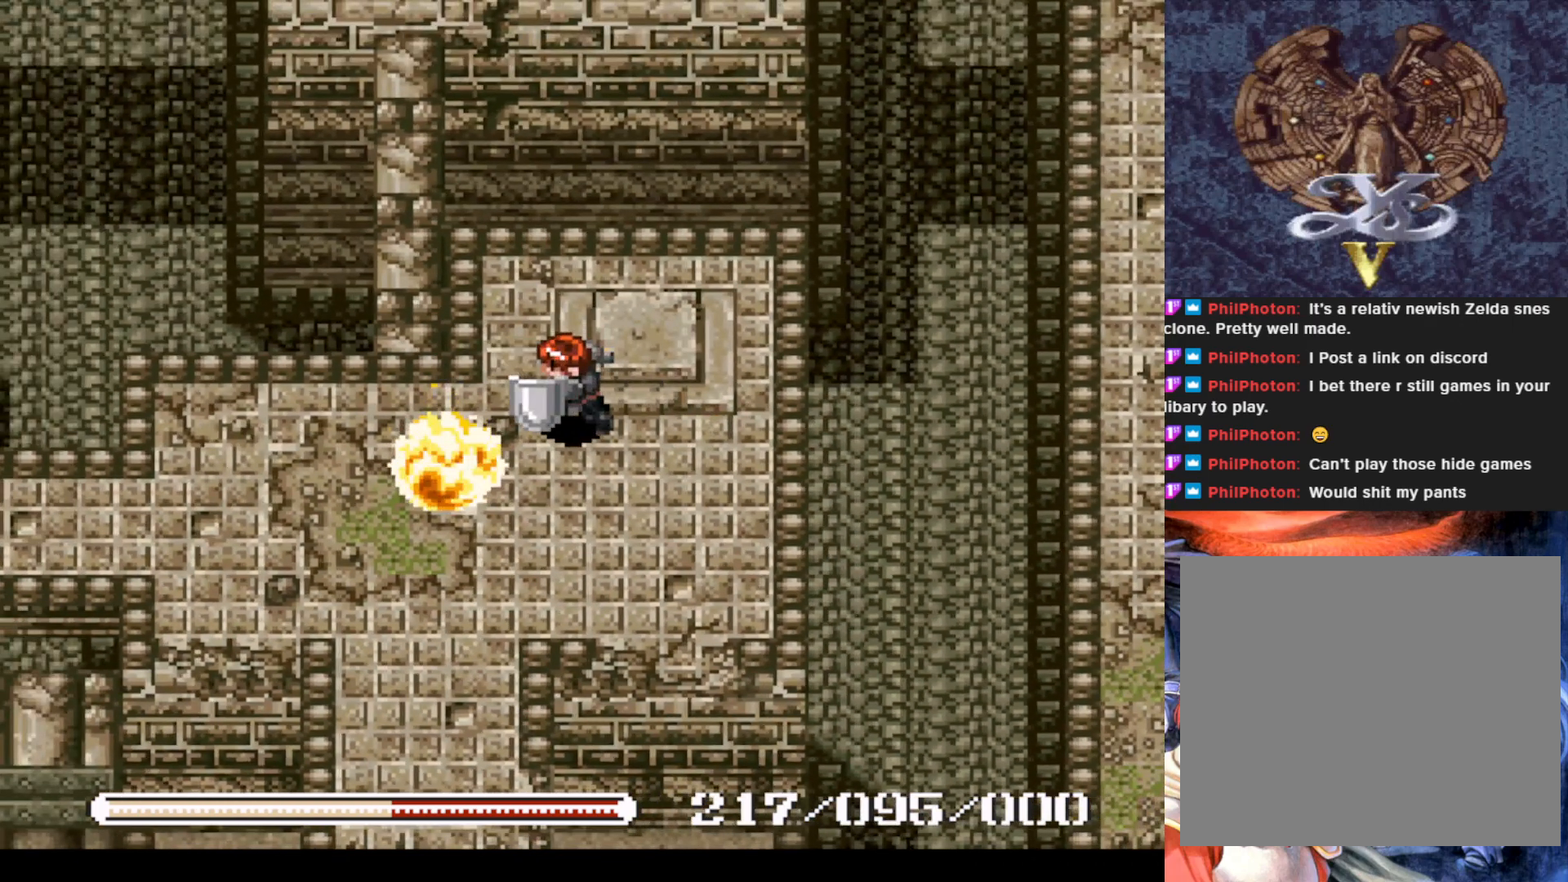
{"buttons": ["SQUARE"], "left_stick": "center", "events": [[33, "DPAD_DOWN", "down"], [400, "DPAD_DOWN", "up"], [400, "DPAD_LEFT", "down"], [500, "DPAD_LEFT", "up"], [500, "SQUARE", "down"]]}
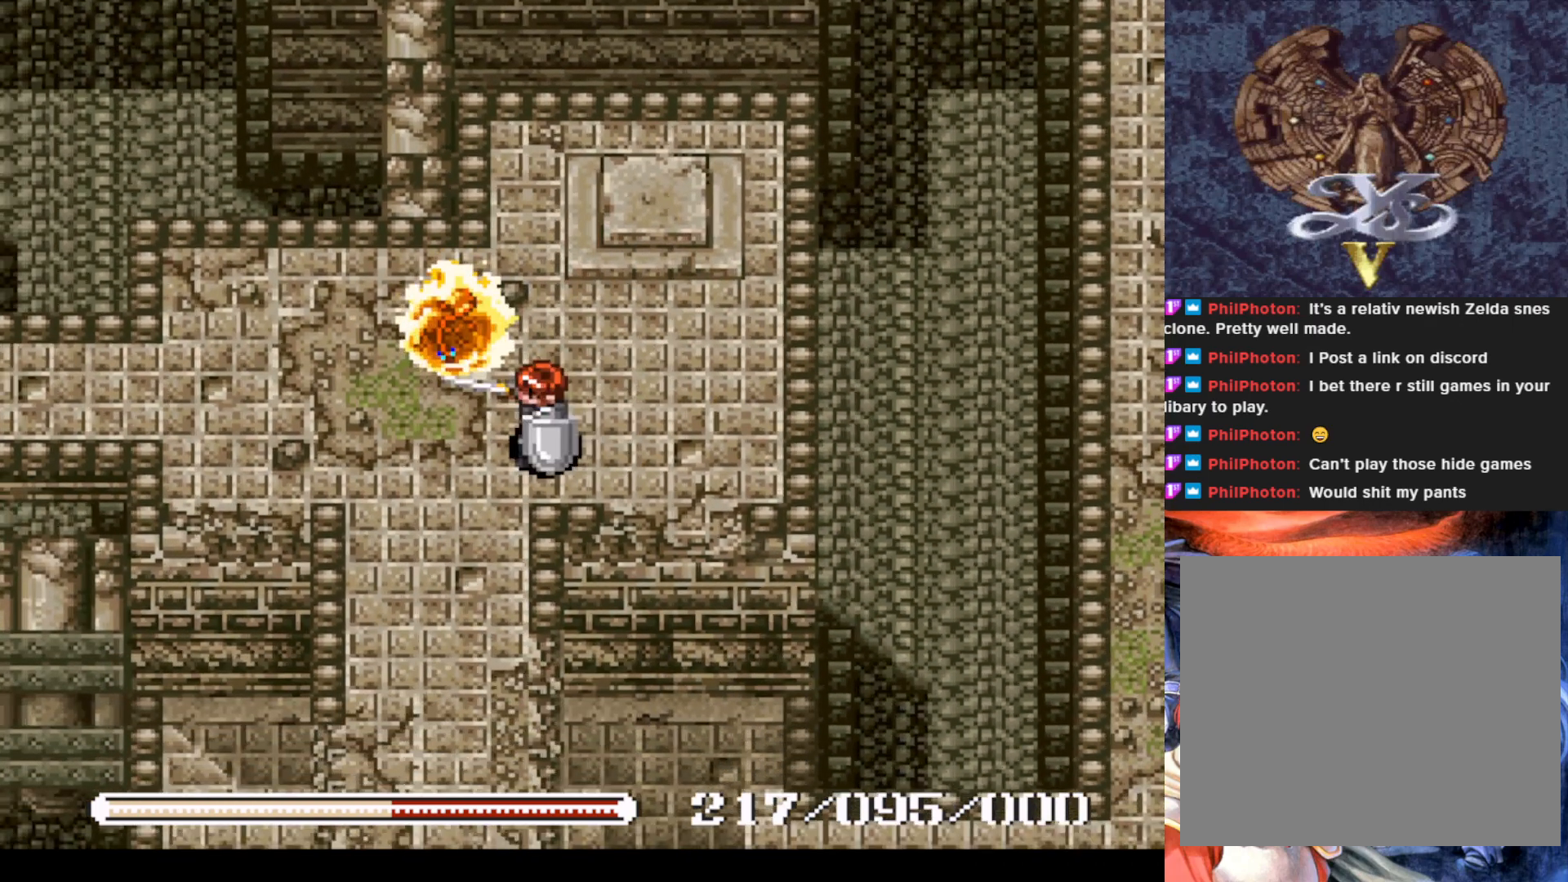
{"buttons": [], "left_stick": "center", "events": [[150, "SQUARE", "up"]]}
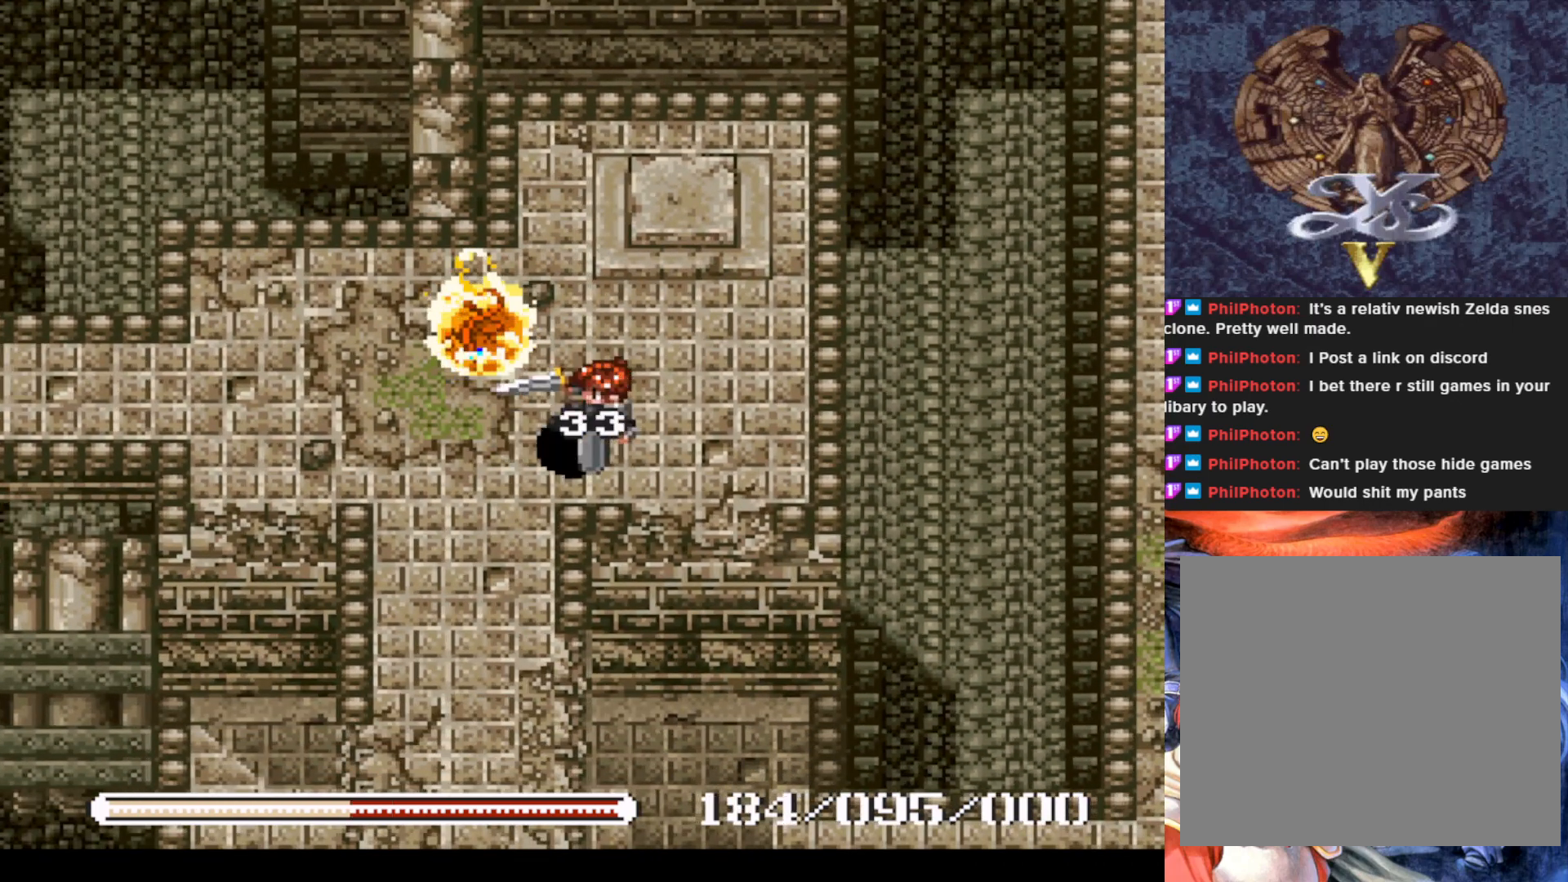
{"buttons": [], "left_stick": "center", "events": [[116, "DPAD_UP", "down"], [133, "DPAD_UP", "up"], [200, "SQUARE", "down"], [350, "SQUARE", "up"]]}